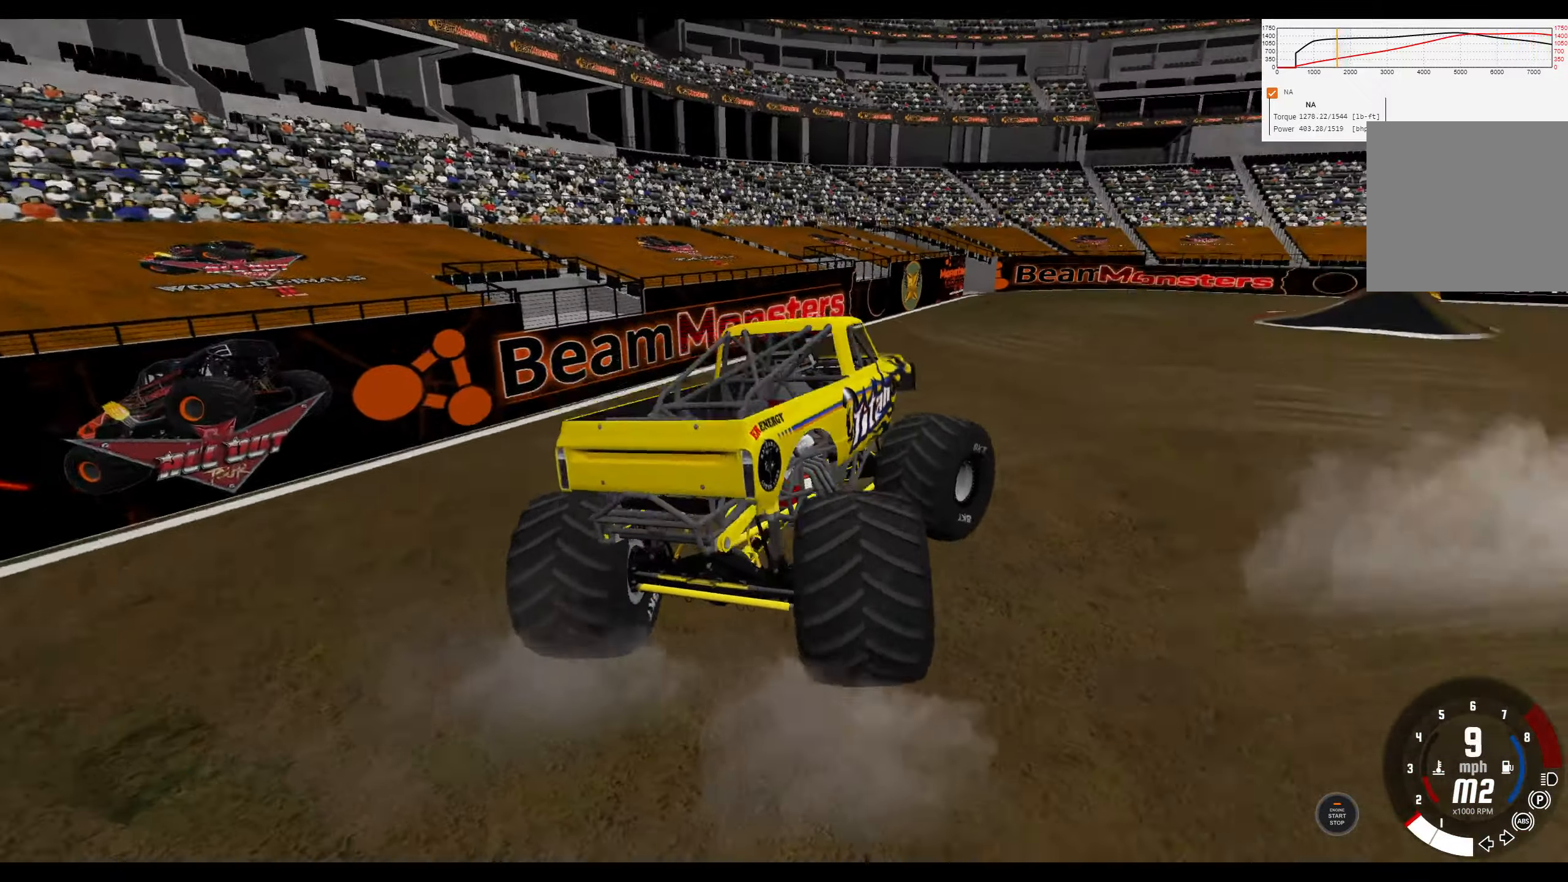
Gameplay with a controller (Xbox layout); each line is a JSON object with the inputs held at the frame after it. "events" lists button and stick changes between this image and that frame as [ms after this image, input, new state], when the widget could be followed in between.
{"buttons": ["R1", "R2"], "left_stick": "right", "right_stick": "center", "events": [[217, "right_stick", "center"], [367, "R2", "down"]]}
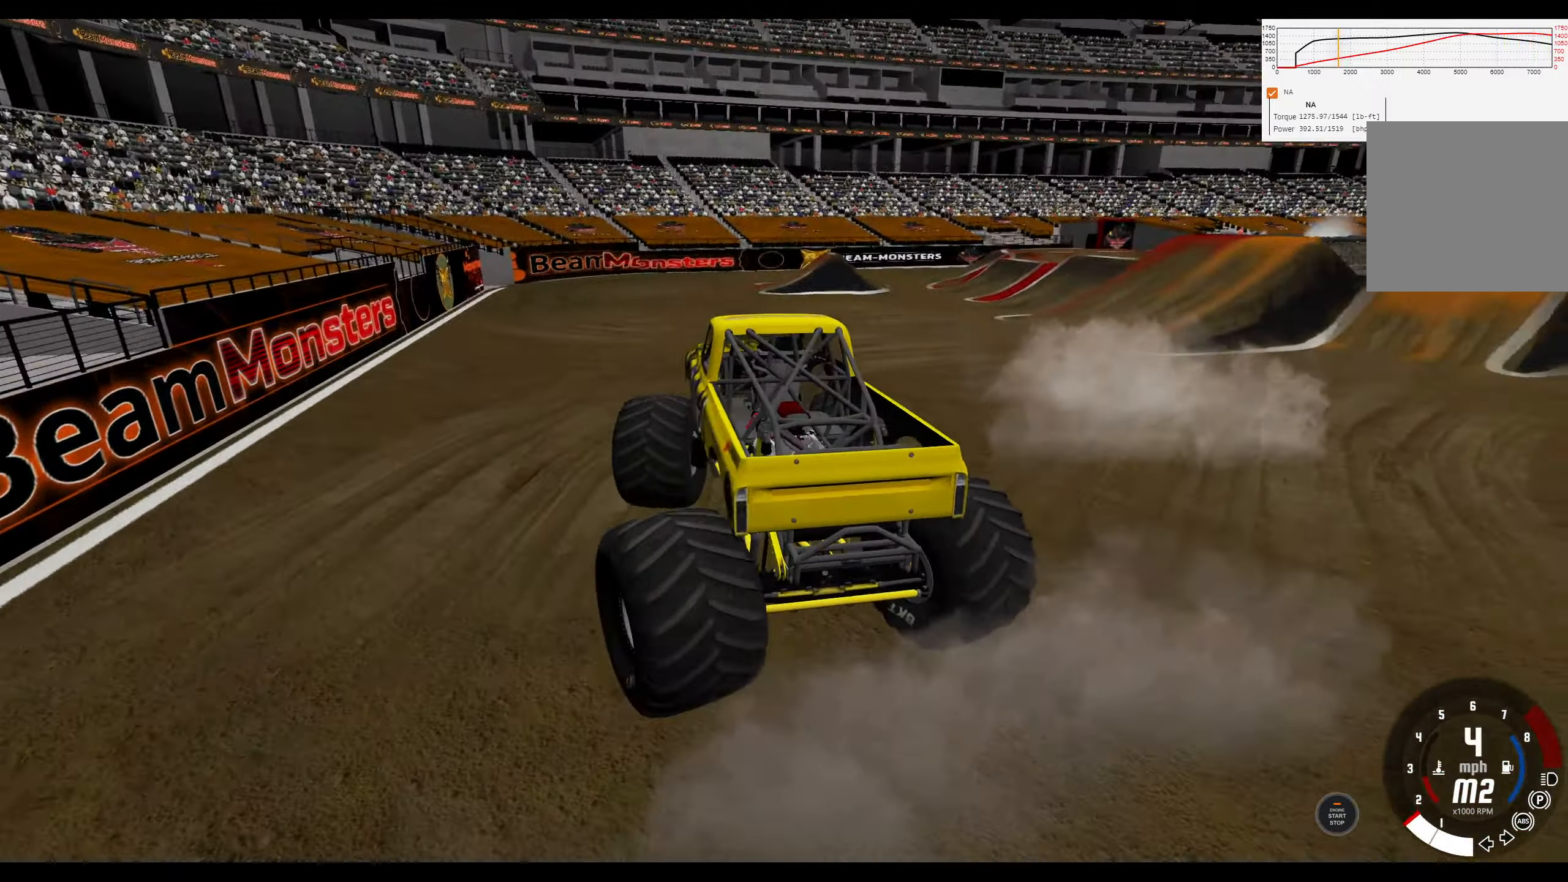
{"buttons": ["R1", "R2"], "left_stick": "right", "right_stick": "center", "events": [[317, "R3", "down"], [434, "R3", "up"]]}
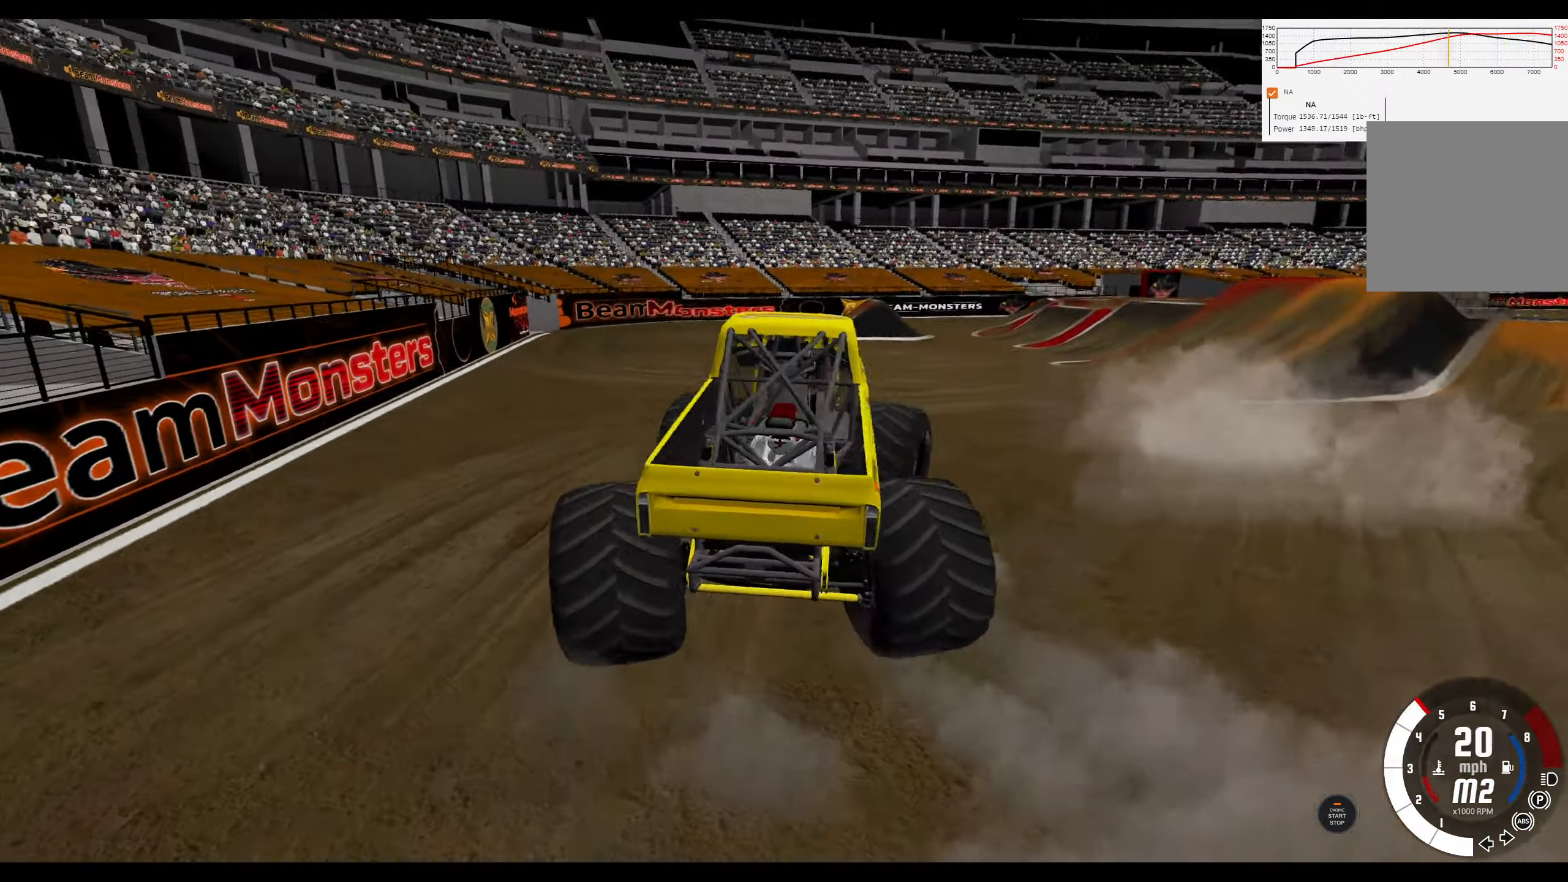
{"buttons": ["R1", "R2"], "left_stick": "center", "right_stick": "center", "events": [[84, "left_stick", "center"]]}
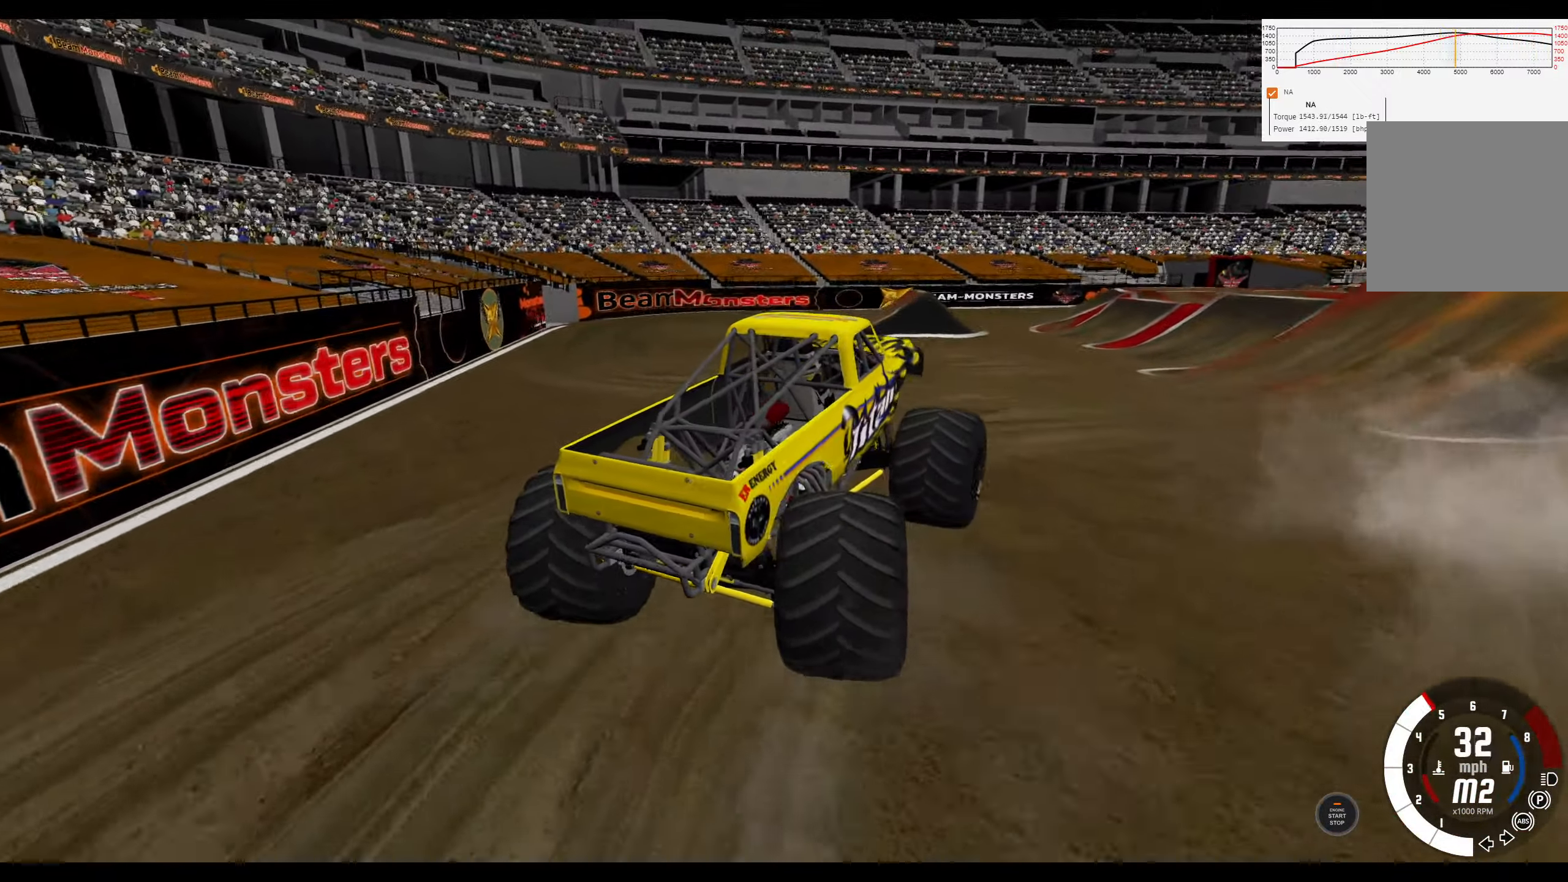
{"buttons": ["R2"], "left_stick": "right", "right_stick": "center", "events": [[250, "R1", "up"], [366, "left_stick", "right"]]}
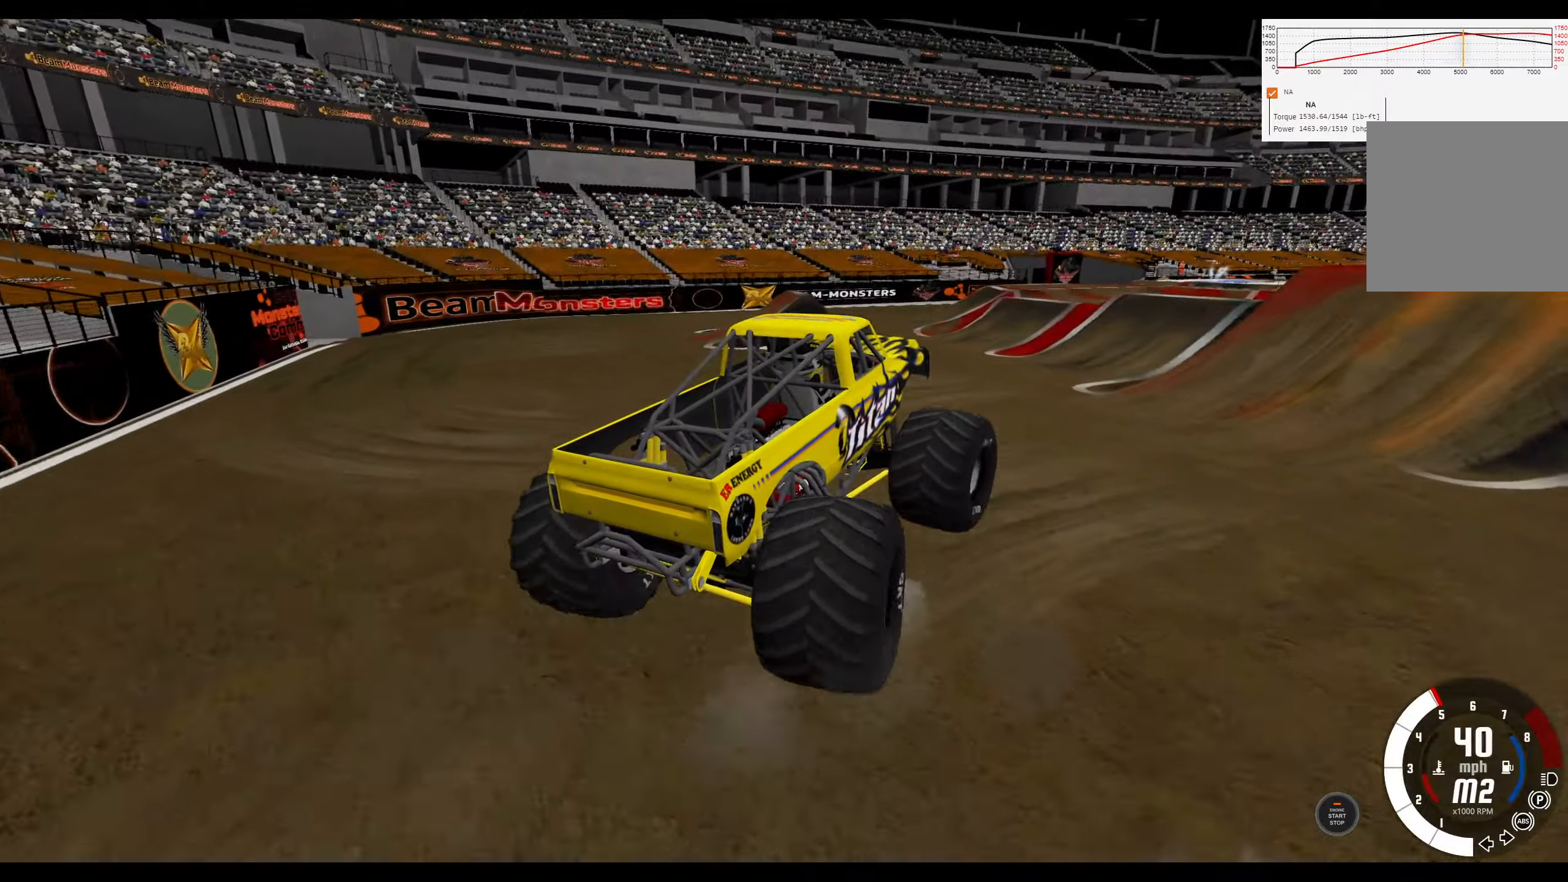
{"buttons": ["R2"], "left_stick": "center", "right_stick": "center", "events": [[100, "R2", "up"], [466, "R2", "down"], [466, "left_stick", "center"]]}
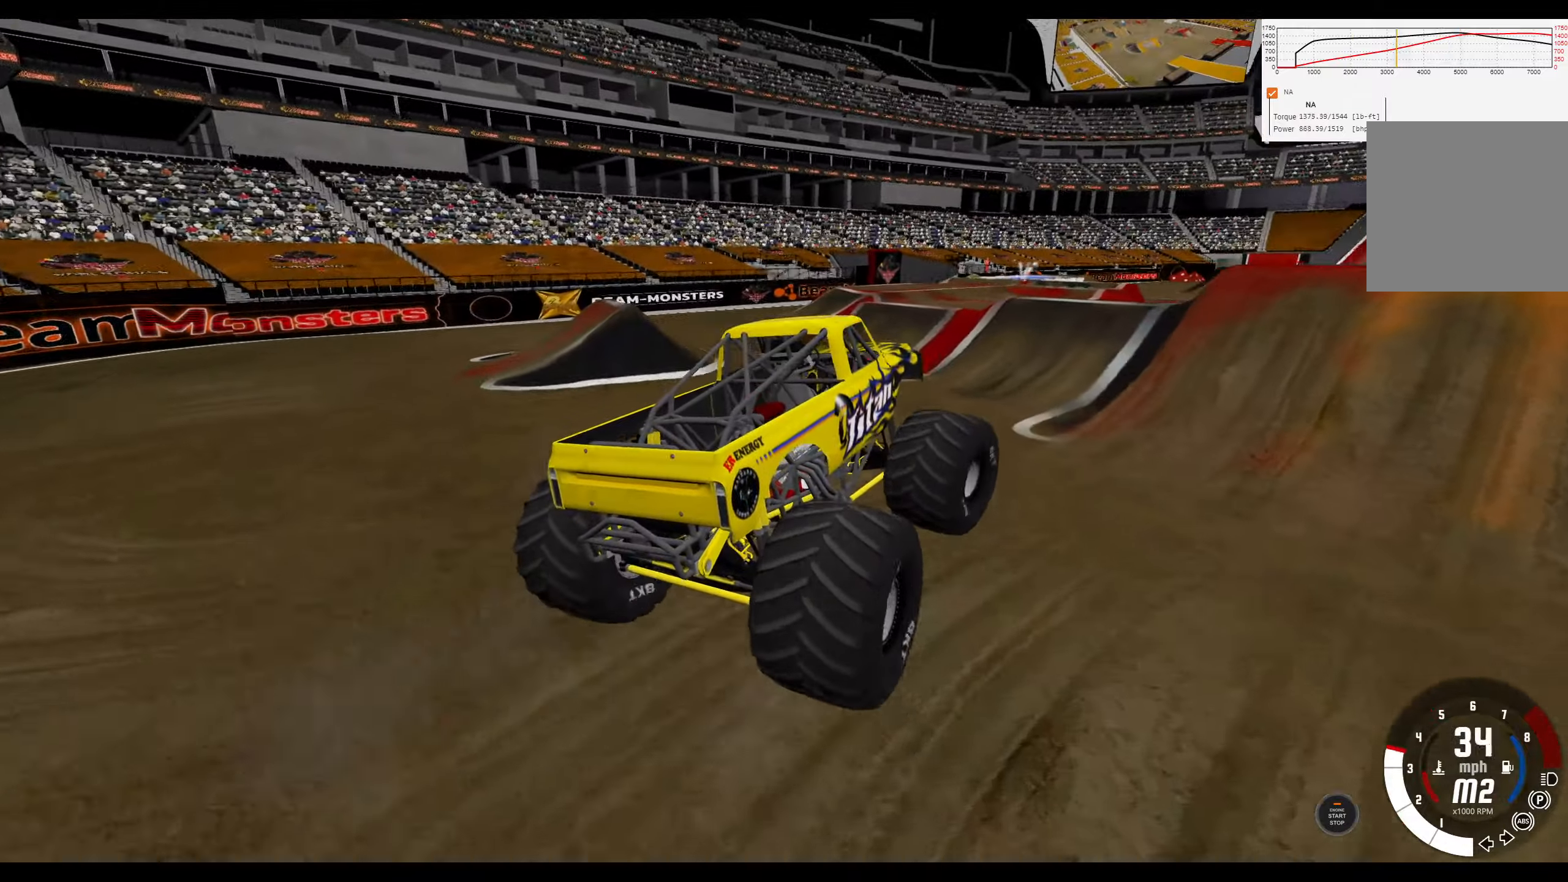
{"buttons": ["R2"], "left_stick": "right", "right_stick": "center", "events": [[433, "left_stick", "right"]]}
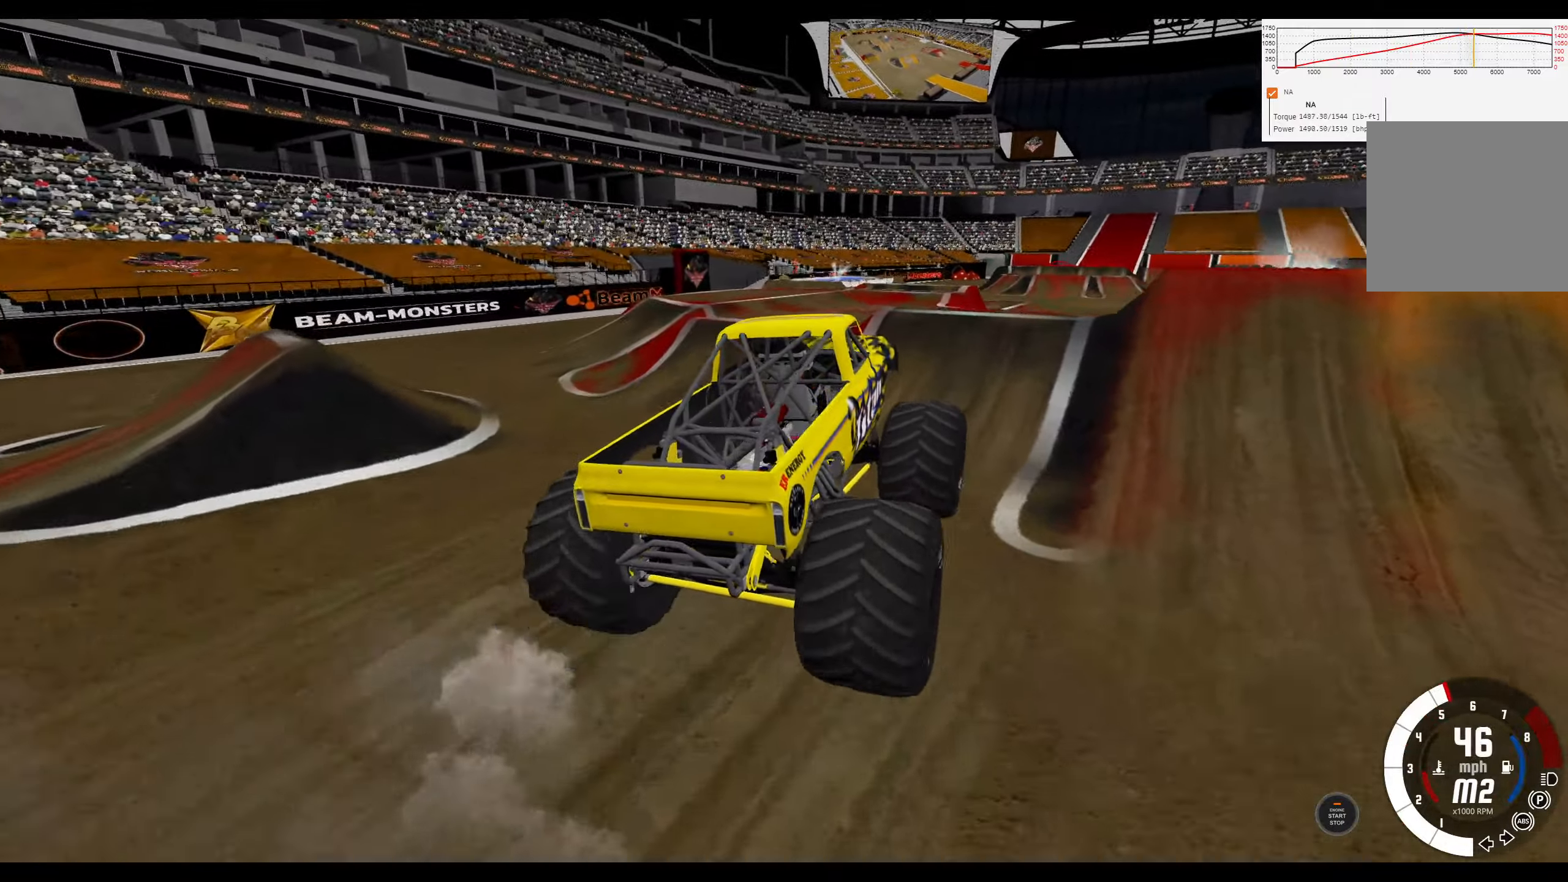
{"buttons": ["R2"], "left_stick": "right", "right_stick": "center", "events": []}
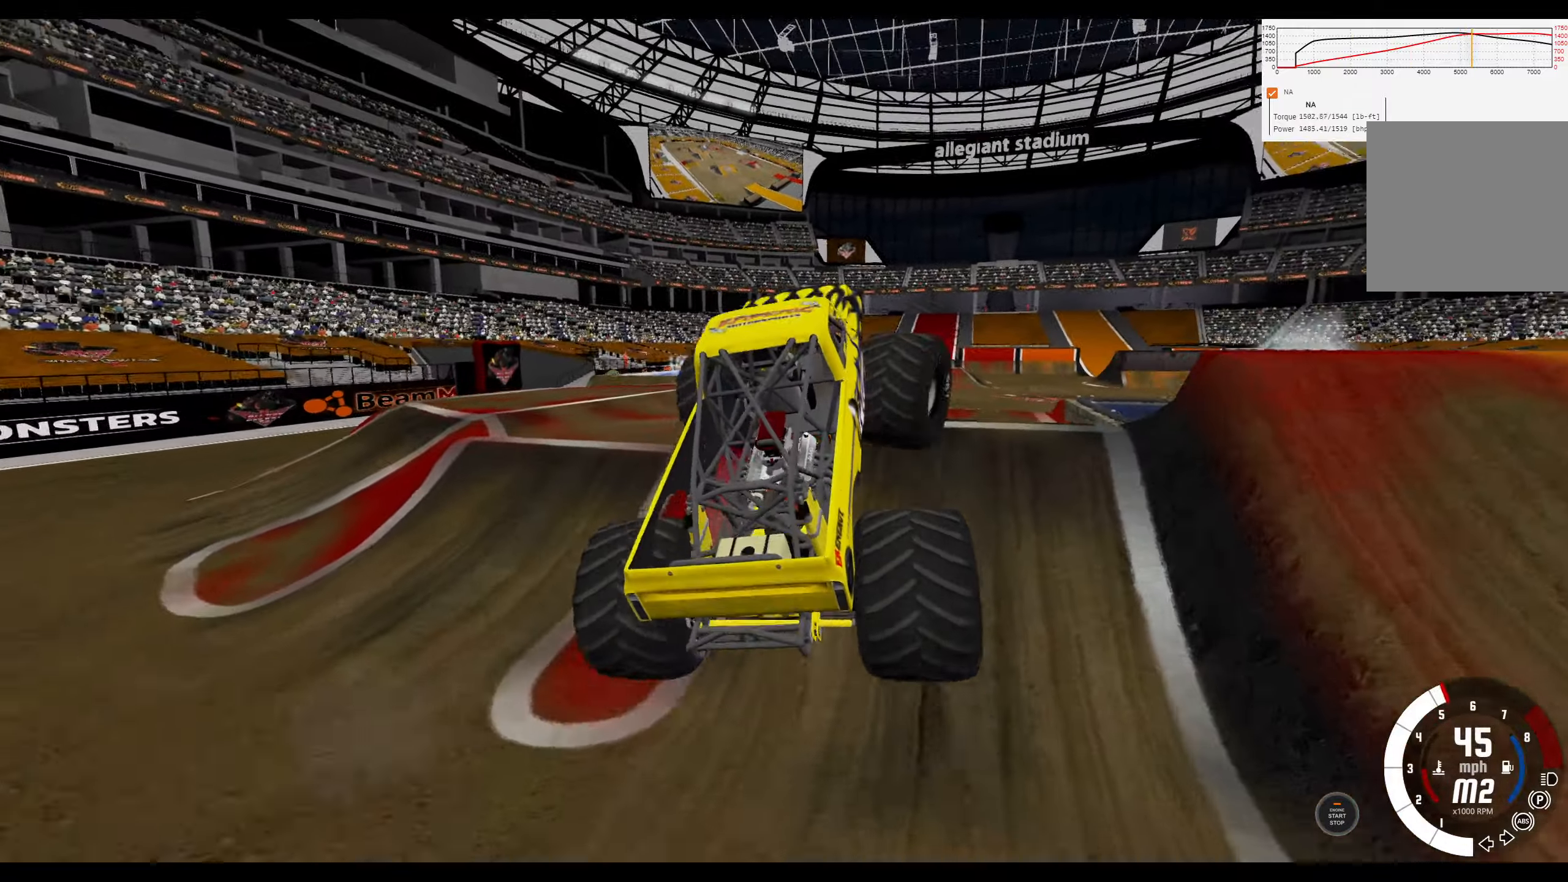
{"buttons": [], "left_stick": "center", "right_stick": "center", "events": [[50, "left_stick", "center"], [233, "R2", "up"]]}
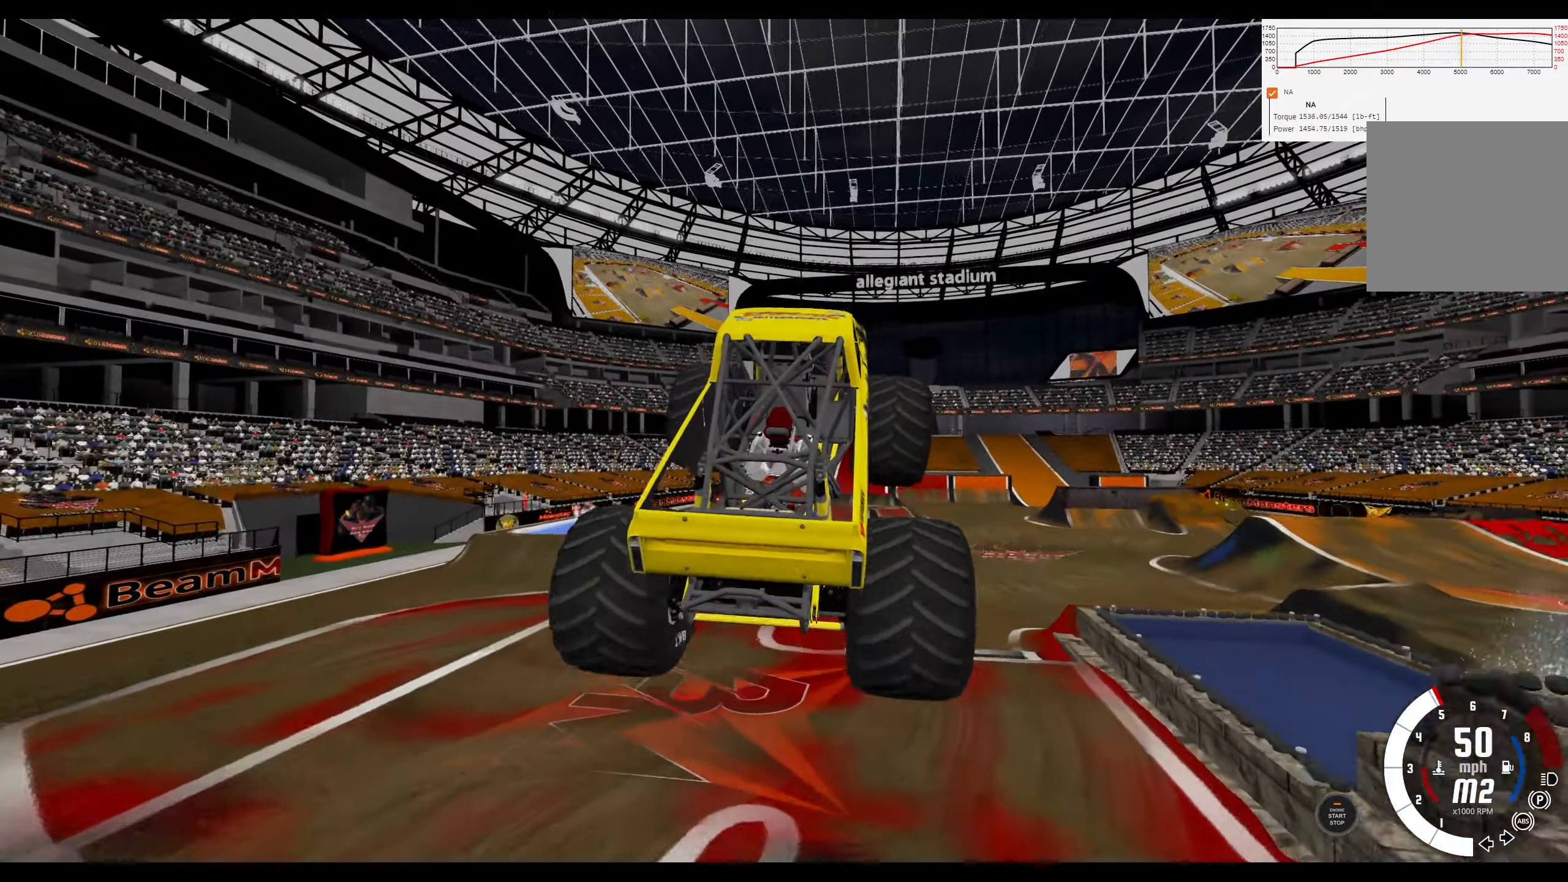
{"buttons": [], "left_stick": "center", "right_stick": "center", "events": []}
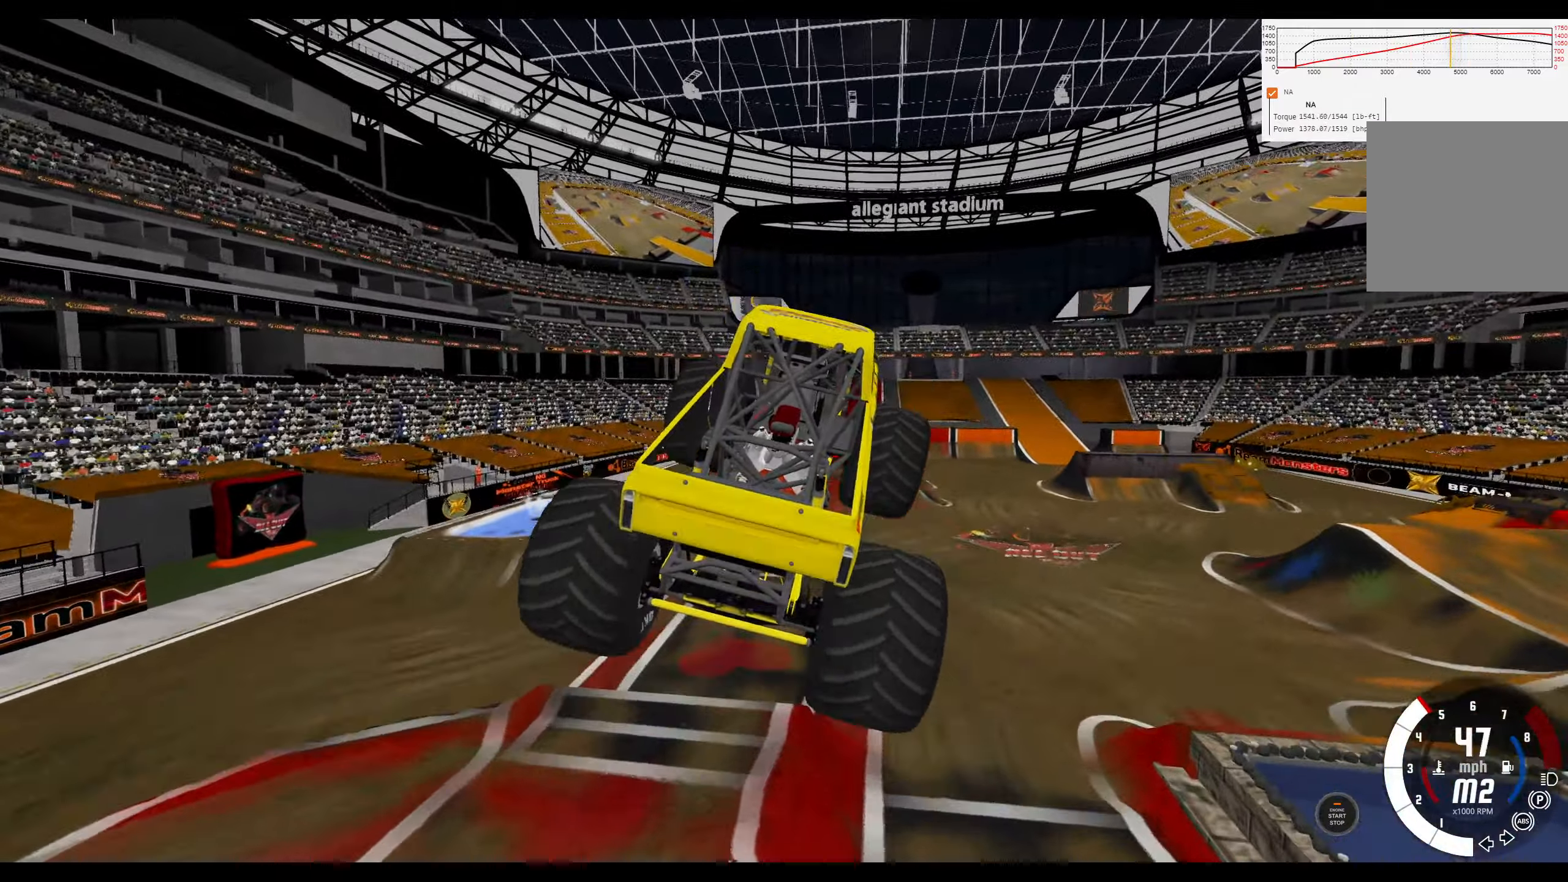
{"buttons": ["L2"], "left_stick": "center", "right_stick": "center", "events": [[483, "L2", "down"]]}
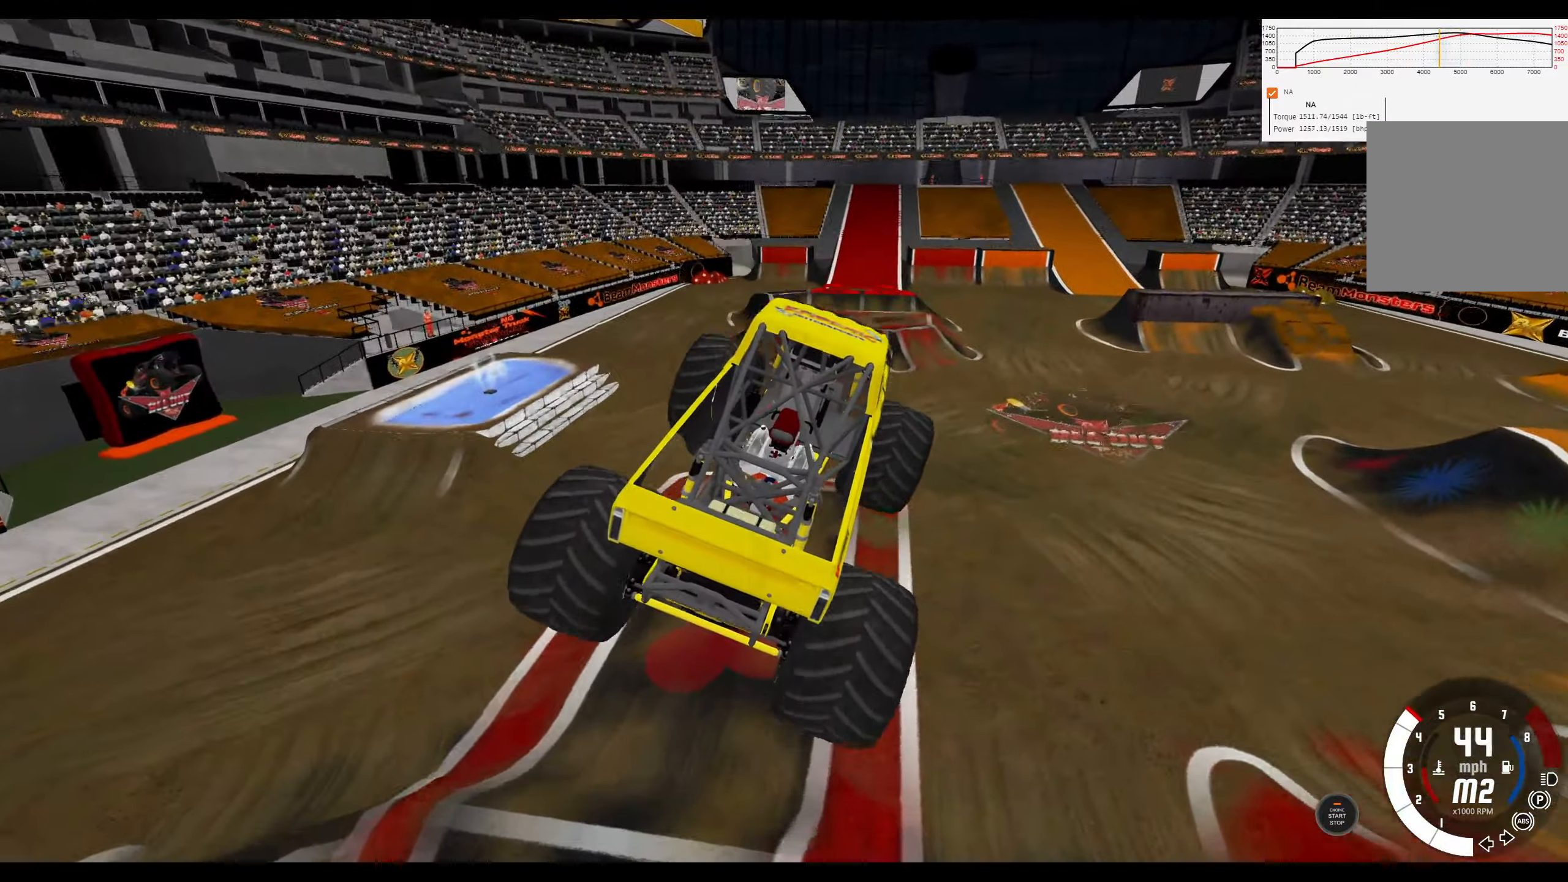
{"buttons": [], "left_stick": "center", "right_stick": "center", "events": [[250, "L2", "up"]]}
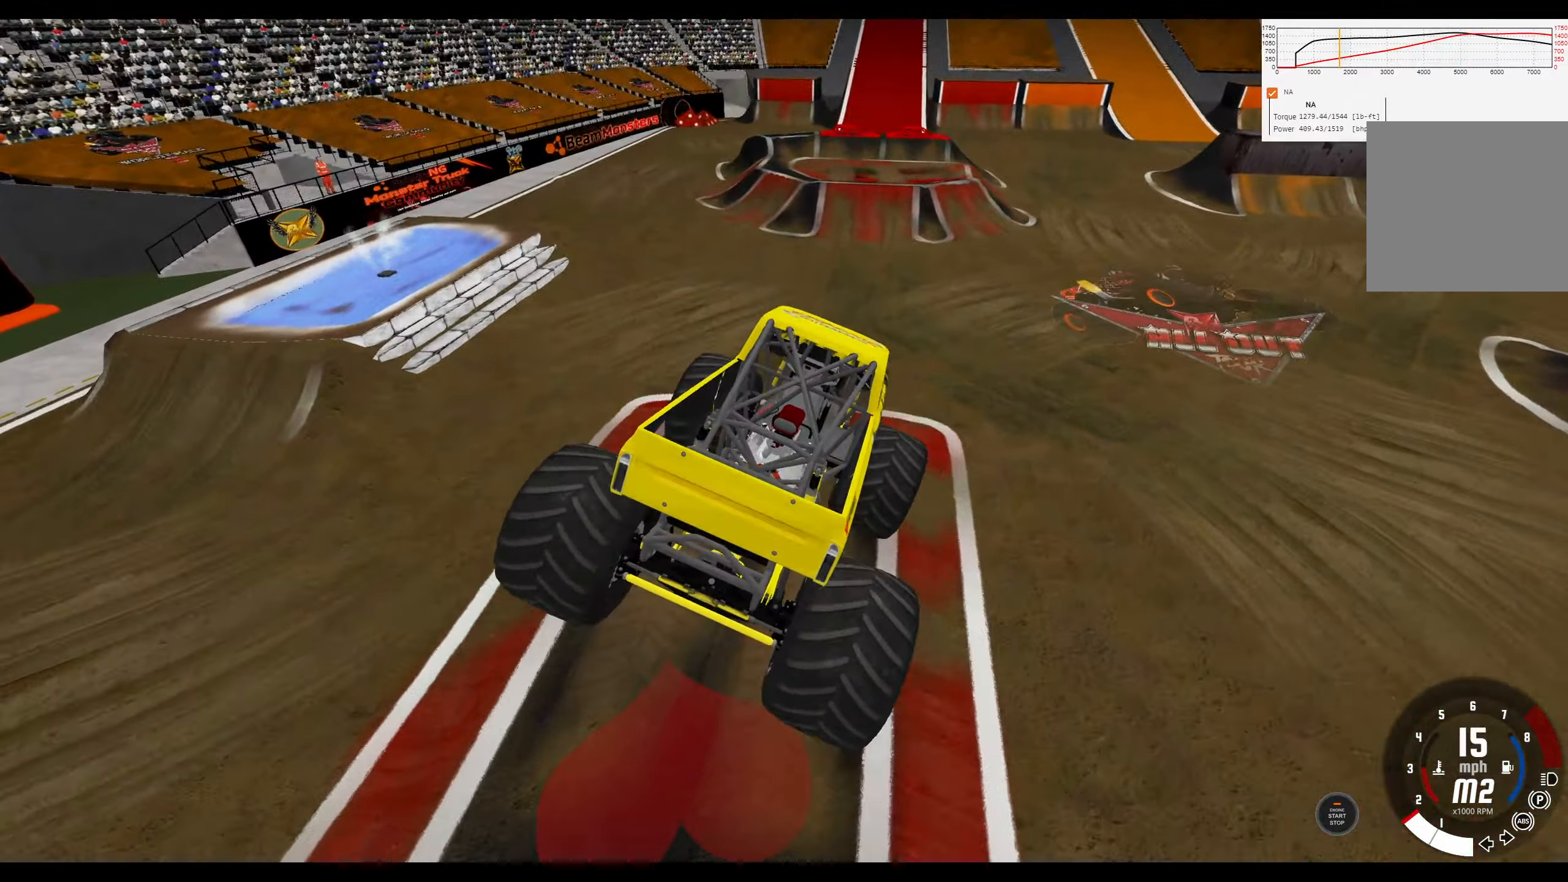
{"buttons": ["R2"], "left_stick": "center", "right_stick": "center", "events": [[16, "R2", "down"]]}
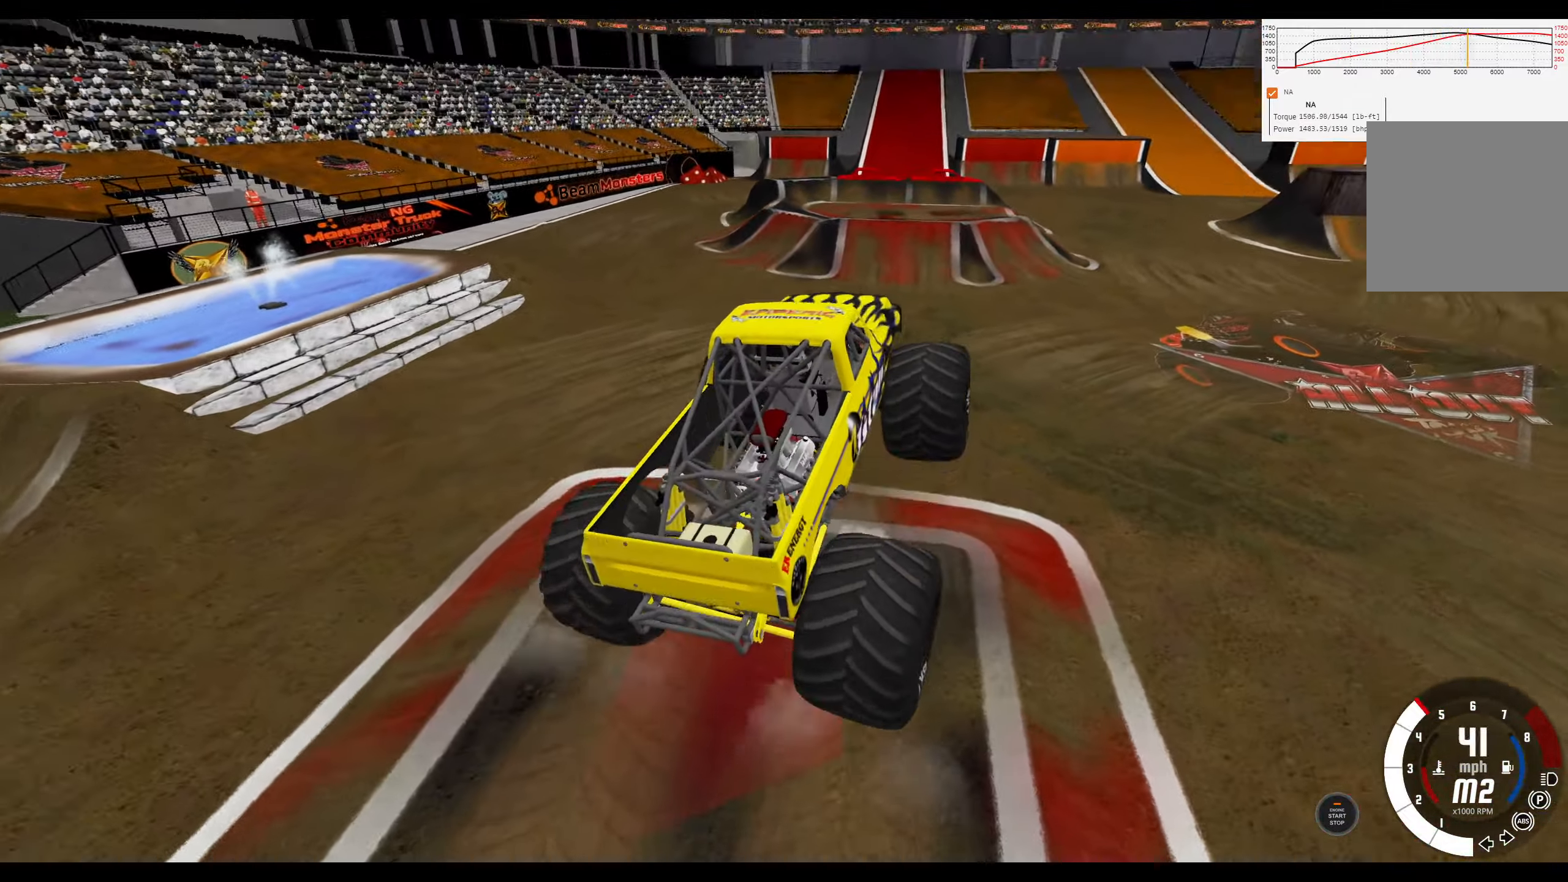
{"buttons": ["L2"], "left_stick": "right", "right_stick": "center", "events": [[16, "R2", "up"], [233, "R2", "down"], [350, "L2", "down"], [433, "R2", "up"], [483, "left_stick", "right"]]}
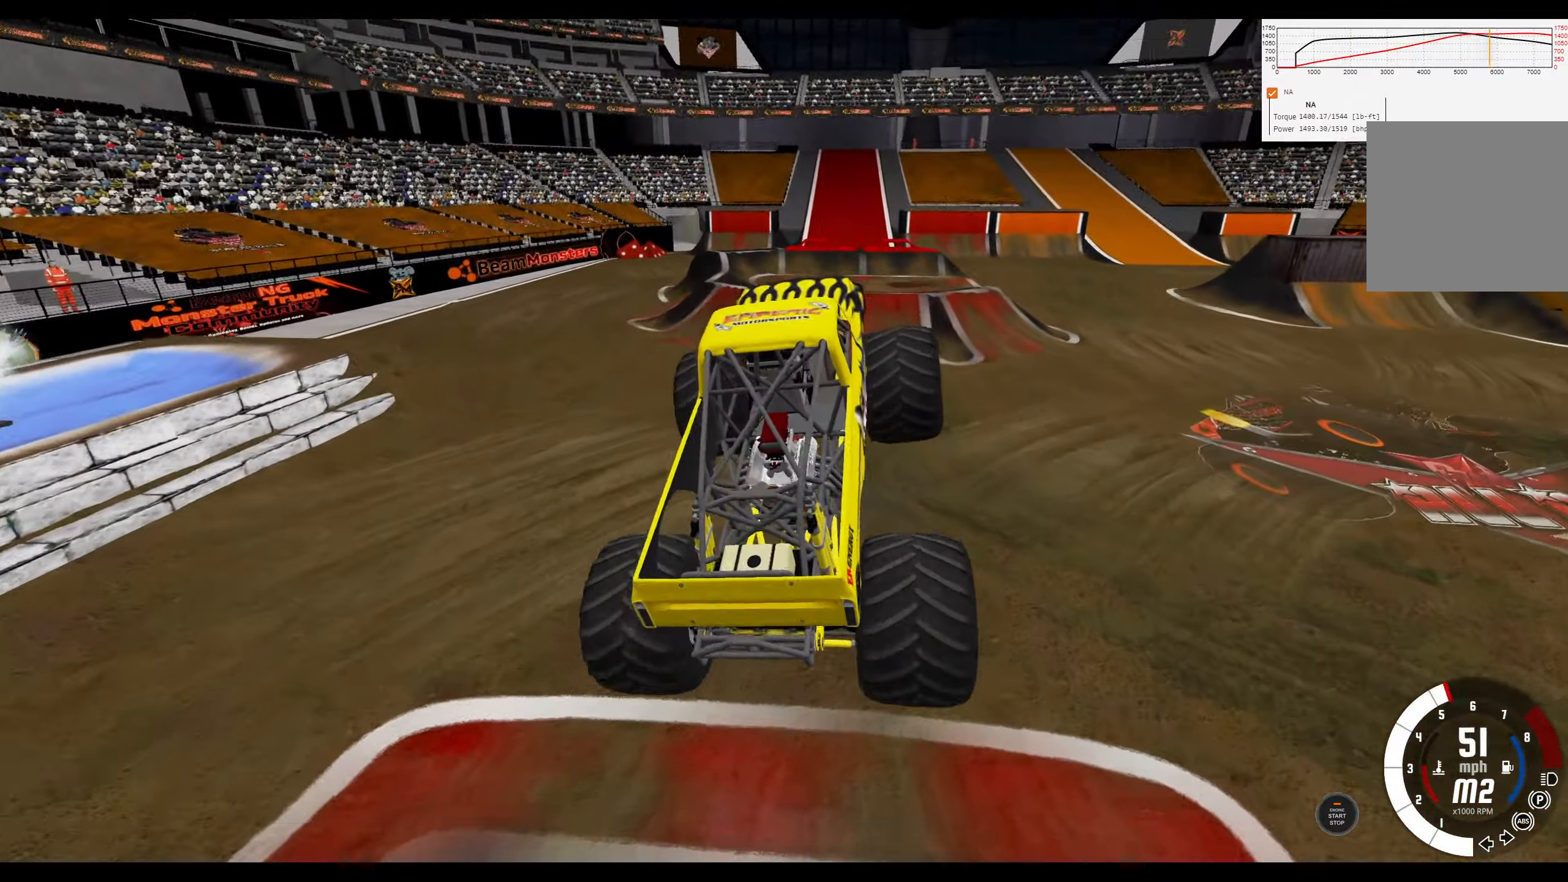
{"buttons": ["R2"], "left_stick": "center", "right_stick": "center", "events": [[350, "L2", "up"], [350, "R2", "down"], [383, "left_stick", "center"]]}
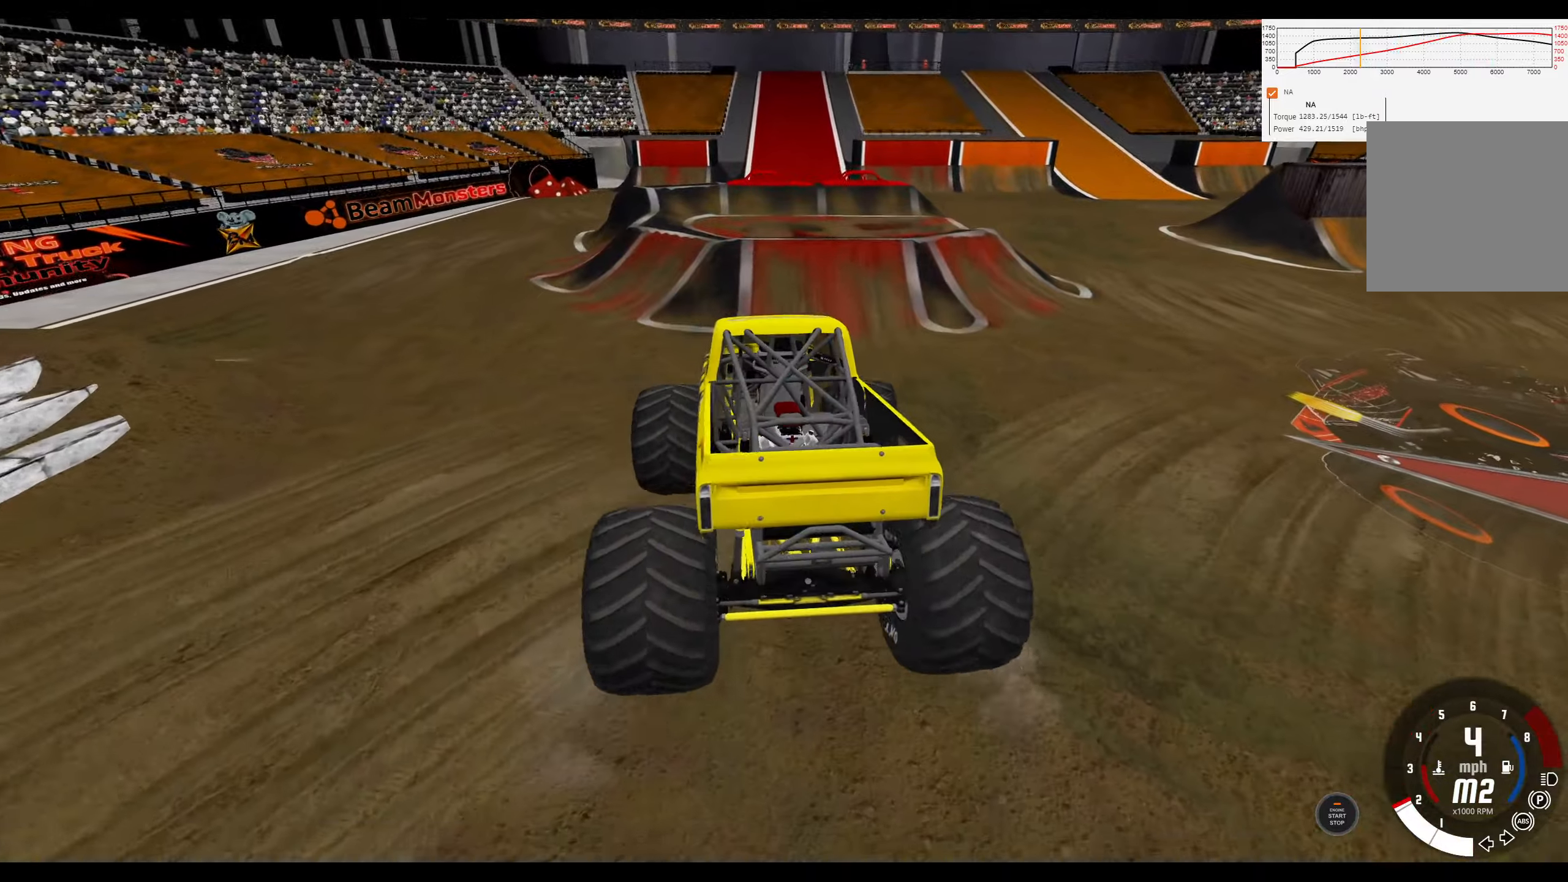
{"buttons": ["R2"], "left_stick": "left", "right_stick": "center", "events": [[467, "left_stick", "left"]]}
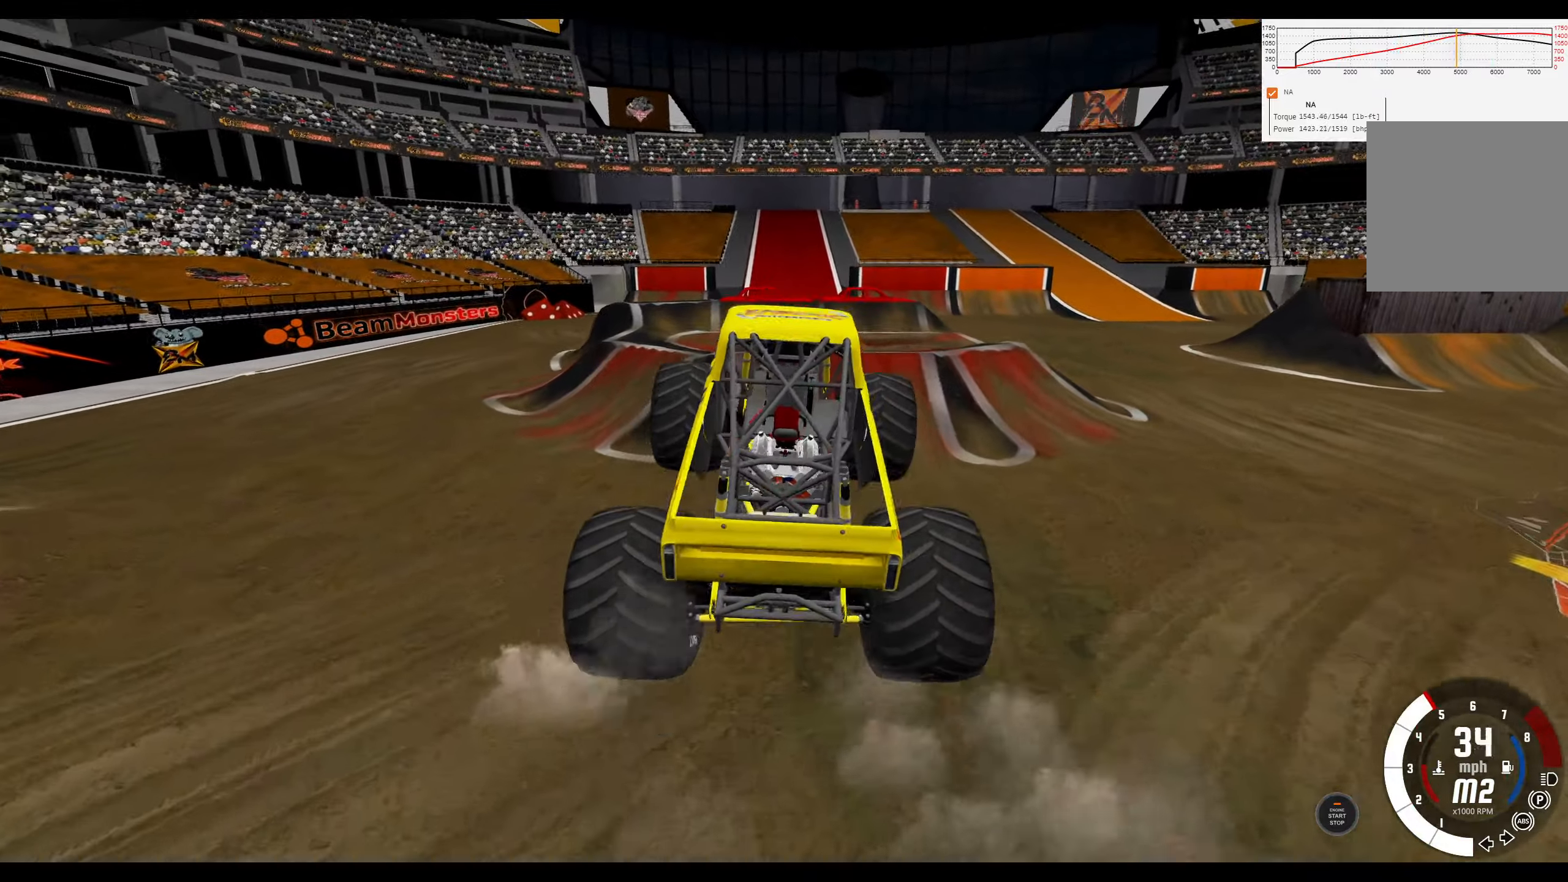
{"buttons": [], "left_stick": "center", "right_stick": "center", "events": [[233, "left_stick", "center"], [283, "left_stick", "right"], [350, "R2", "up"], [500, "left_stick", "center"]]}
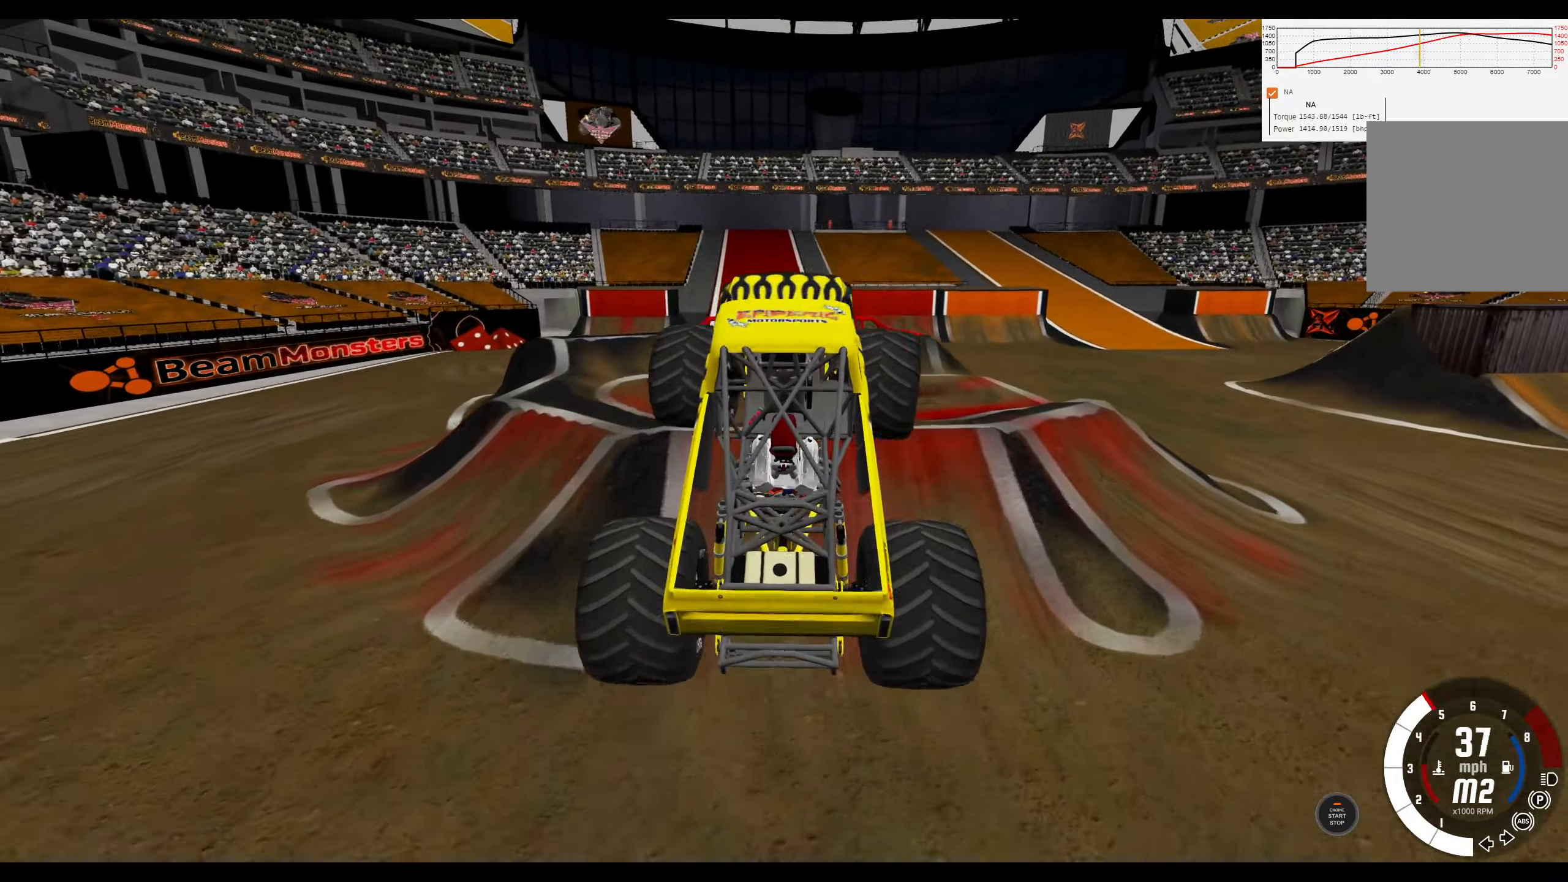
{"buttons": ["R2"], "left_stick": "center", "right_stick": "center", "events": [[333, "R2", "down"]]}
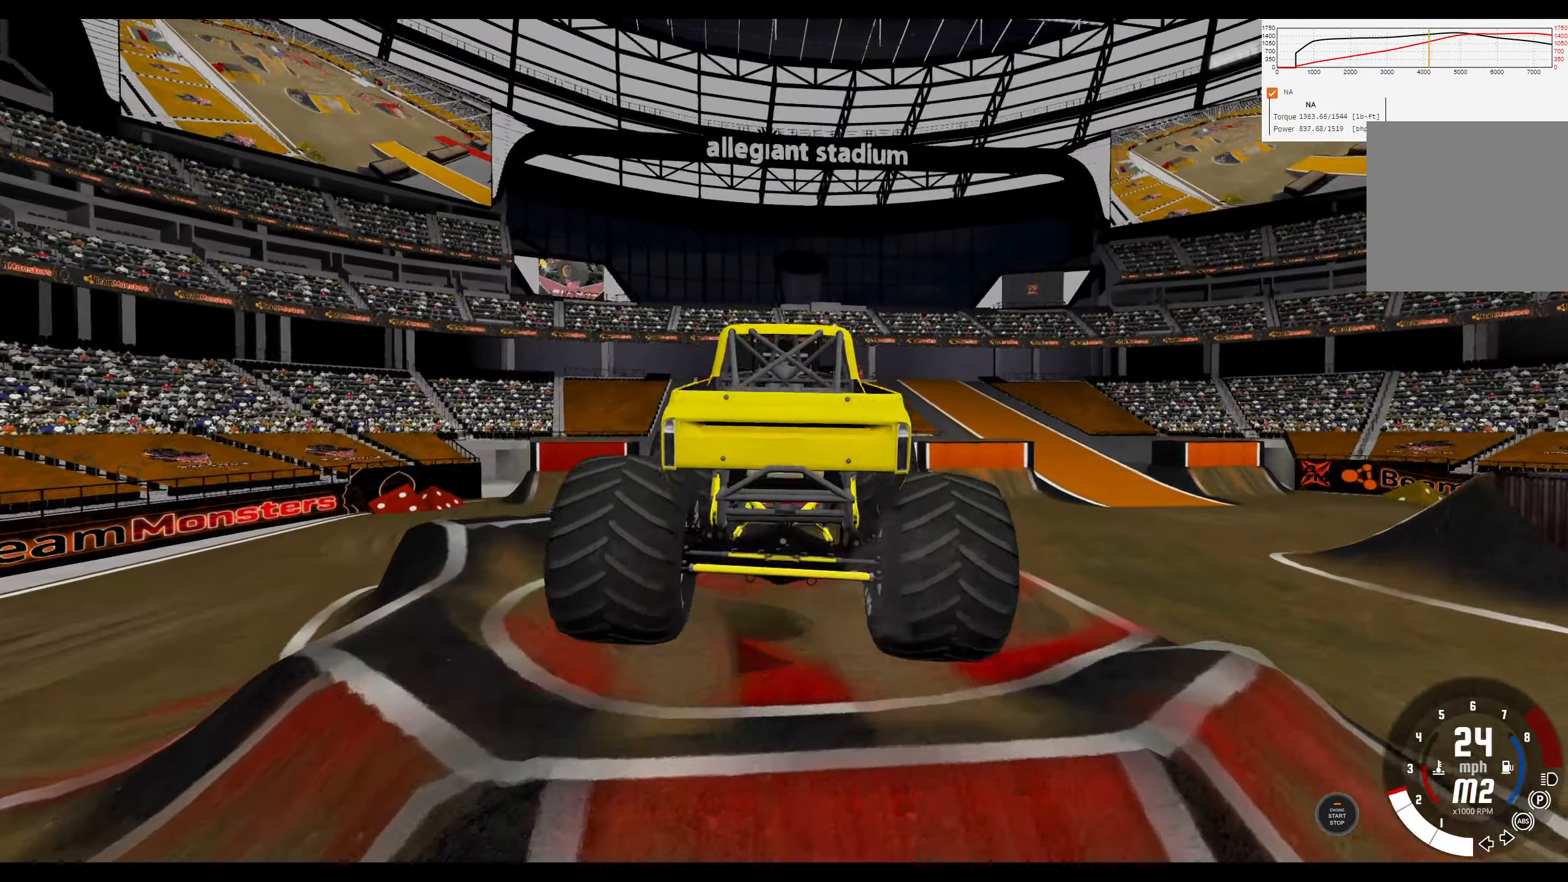
{"buttons": ["R2"], "left_stick": "center", "right_stick": "center", "events": []}
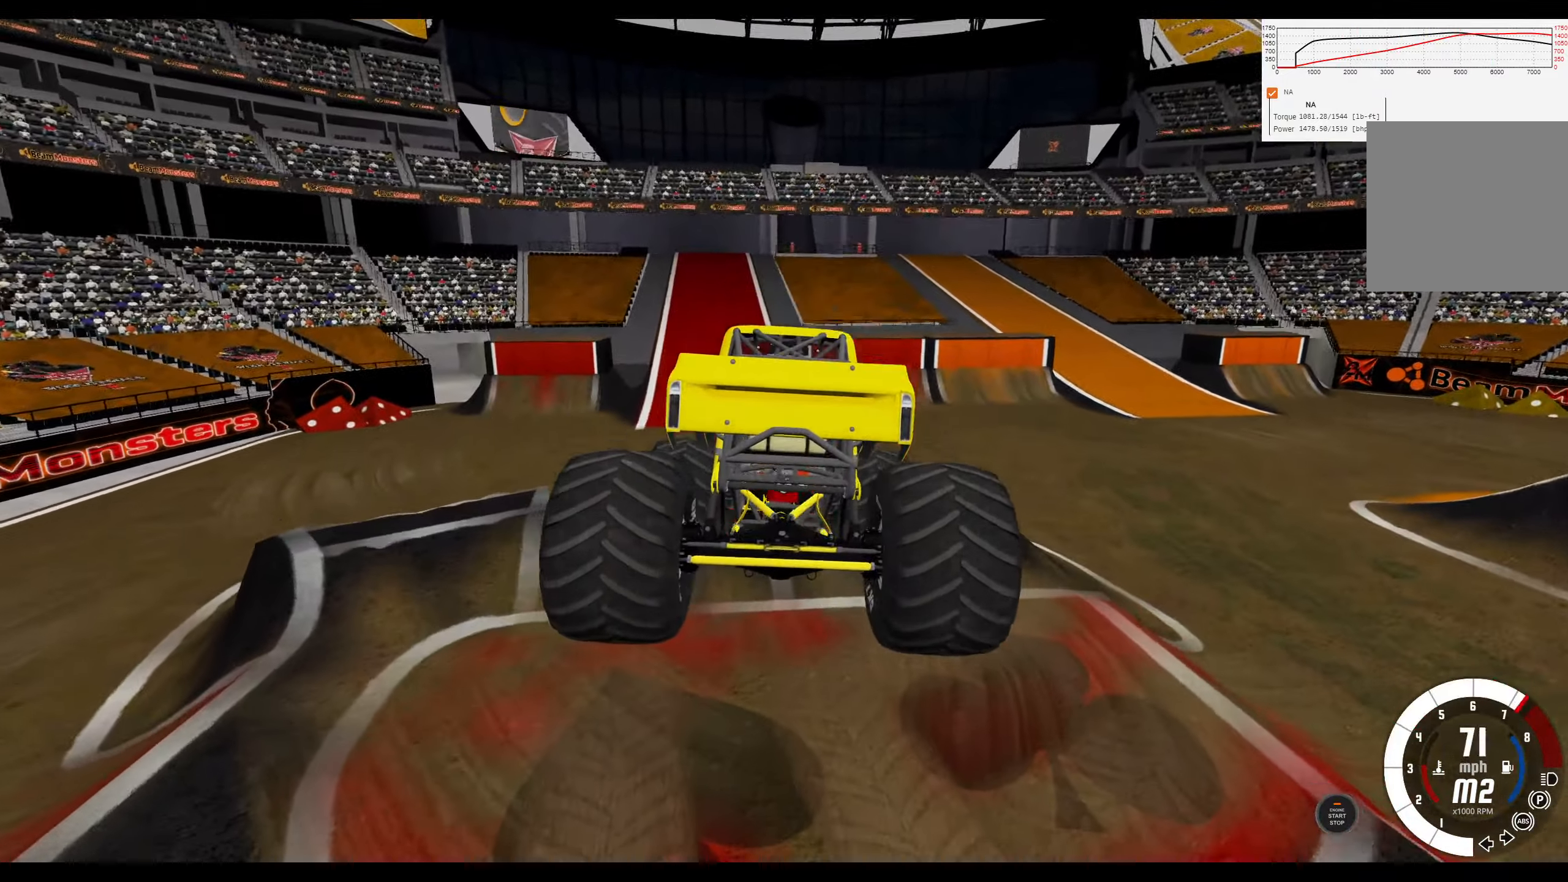
{"buttons": ["R2"], "left_stick": "center", "right_stick": "center", "events": []}
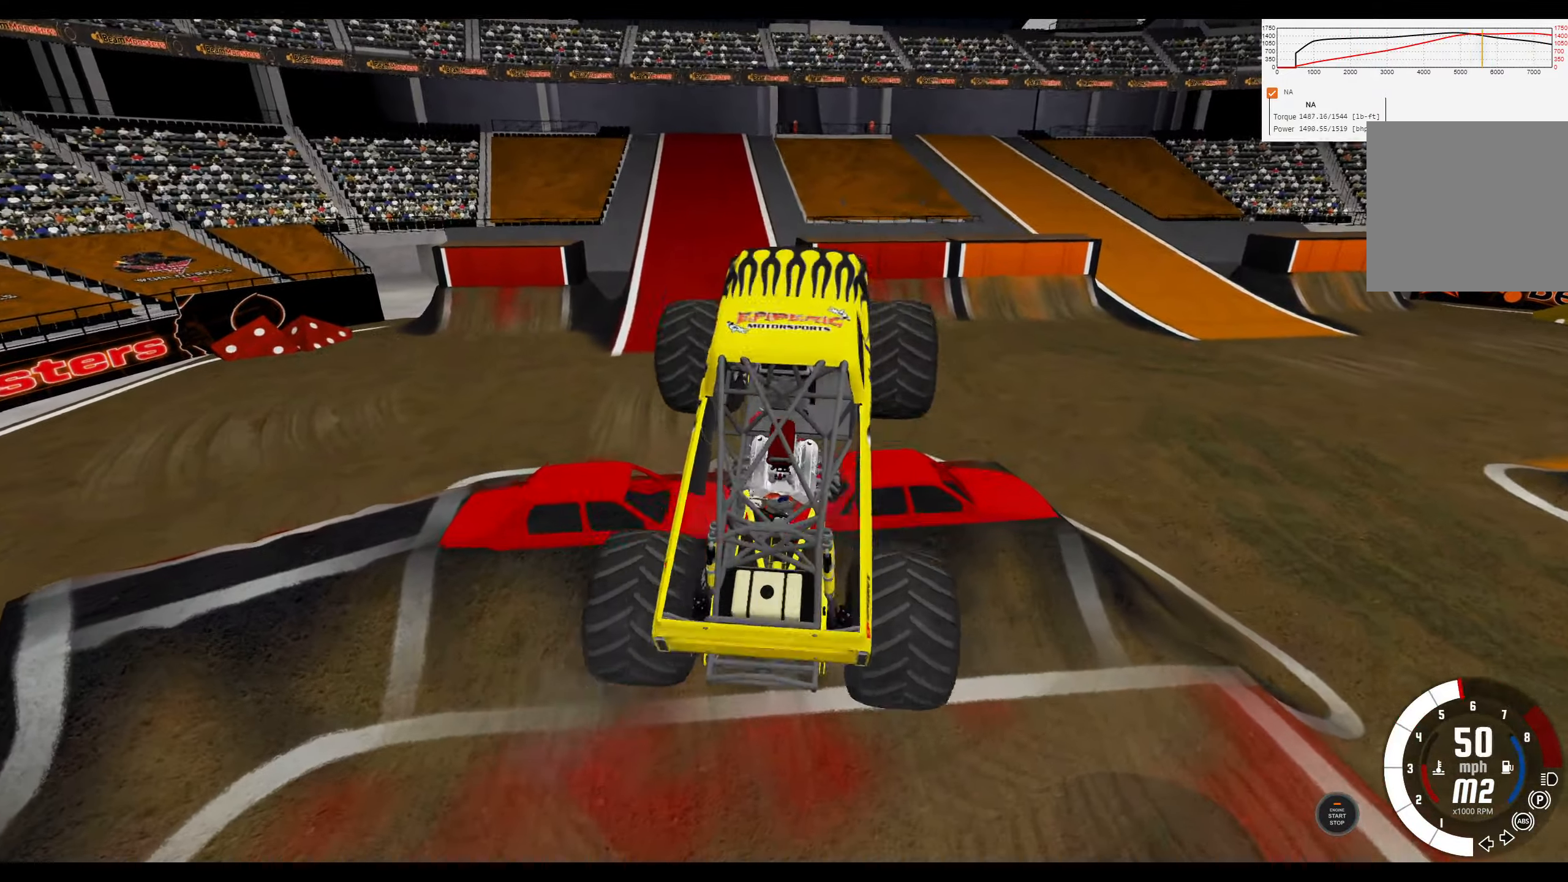
{"buttons": [], "left_stick": "center", "right_stick": "center", "events": [[250, "R2", "up"]]}
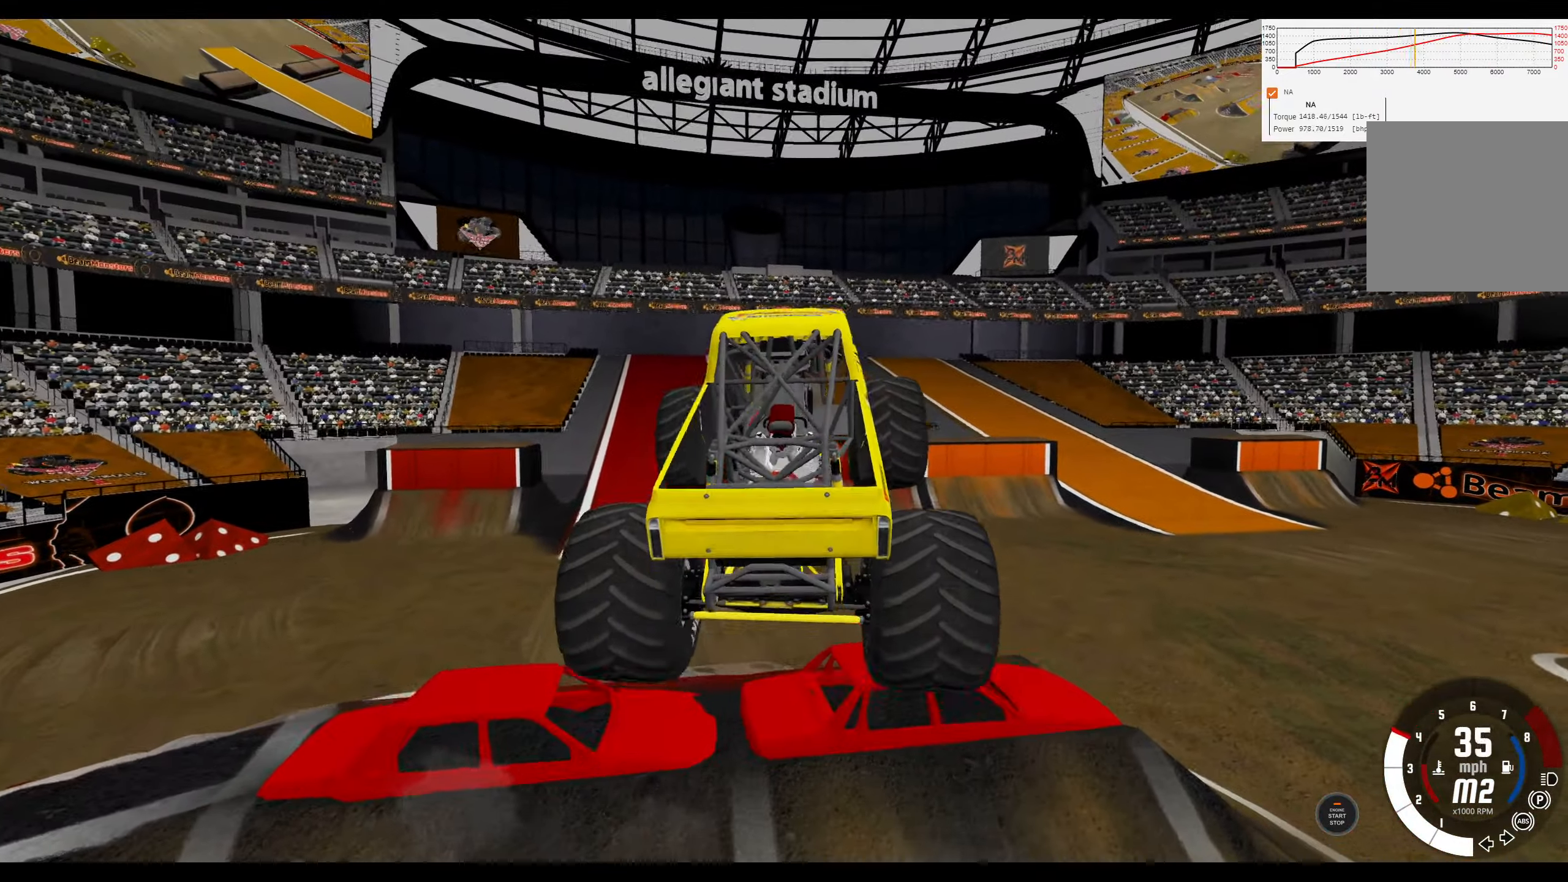
{"buttons": ["R1", "R2"], "left_stick": "right", "right_stick": "center", "events": [[183, "R1", "down"], [217, "left_stick", "right"], [417, "R2", "down"]]}
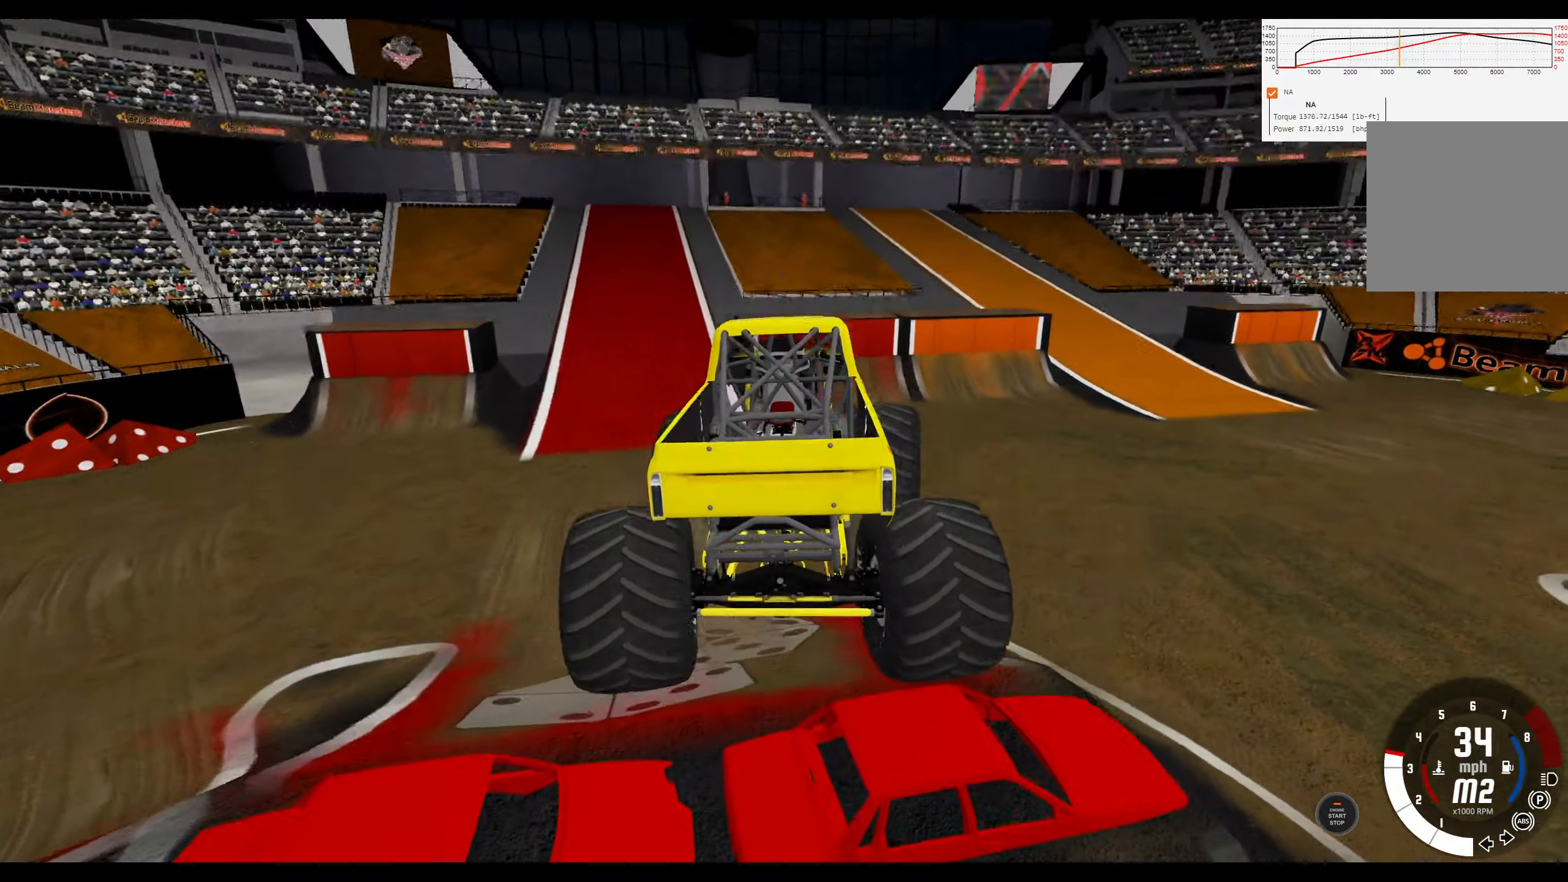
{"buttons": ["R1", "R2"], "left_stick": "right", "right_stick": "center", "events": []}
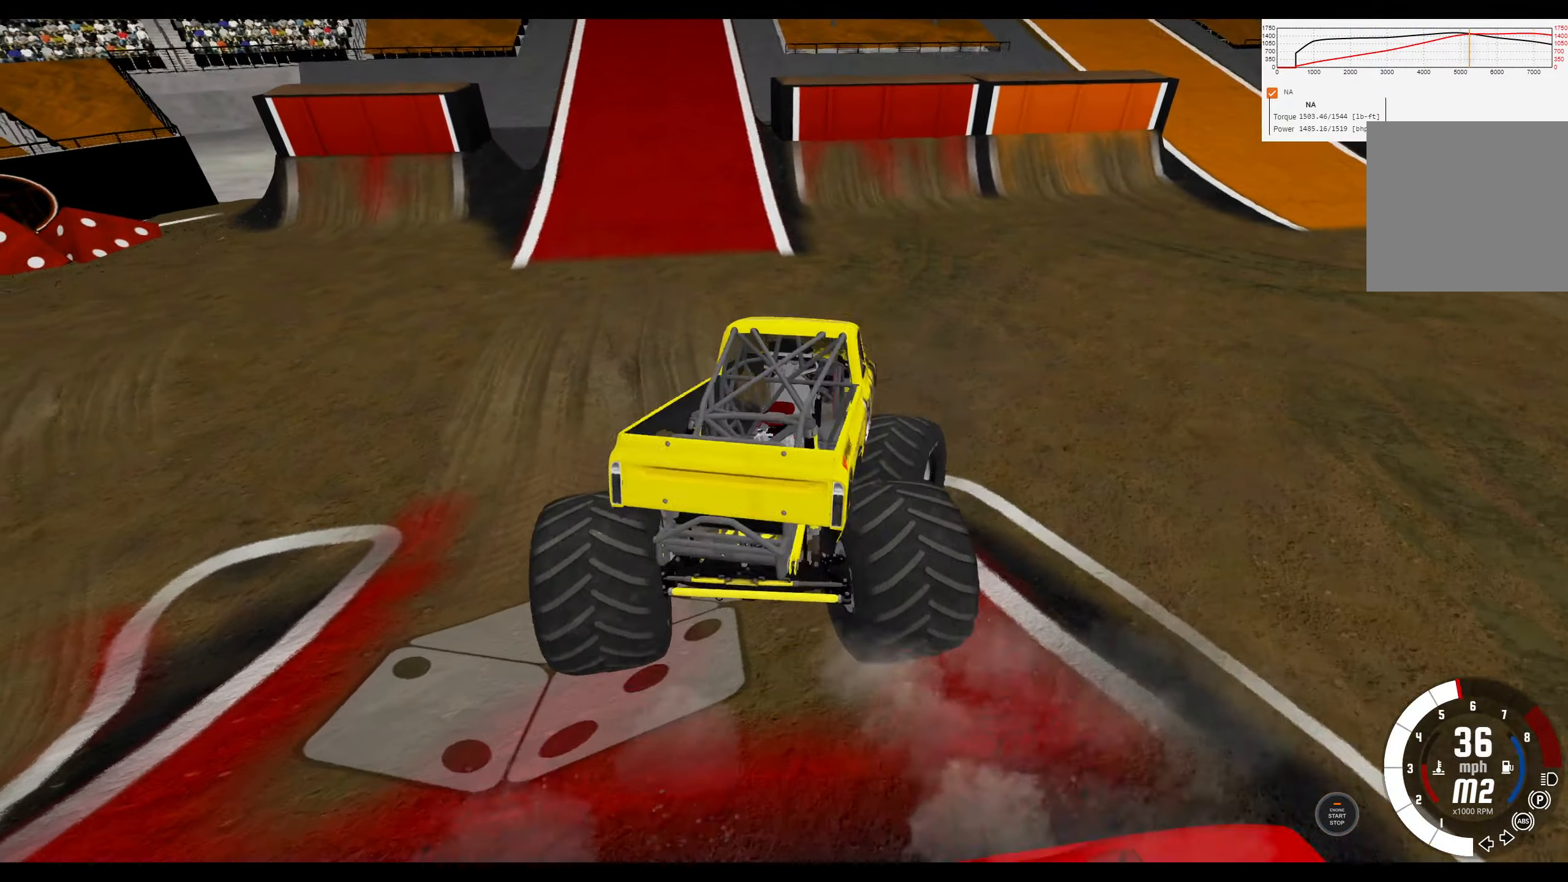
{"buttons": ["L2", "R1"], "left_stick": "right", "right_stick": "center", "events": [[433, "L2", "down"], [450, "R2", "up"]]}
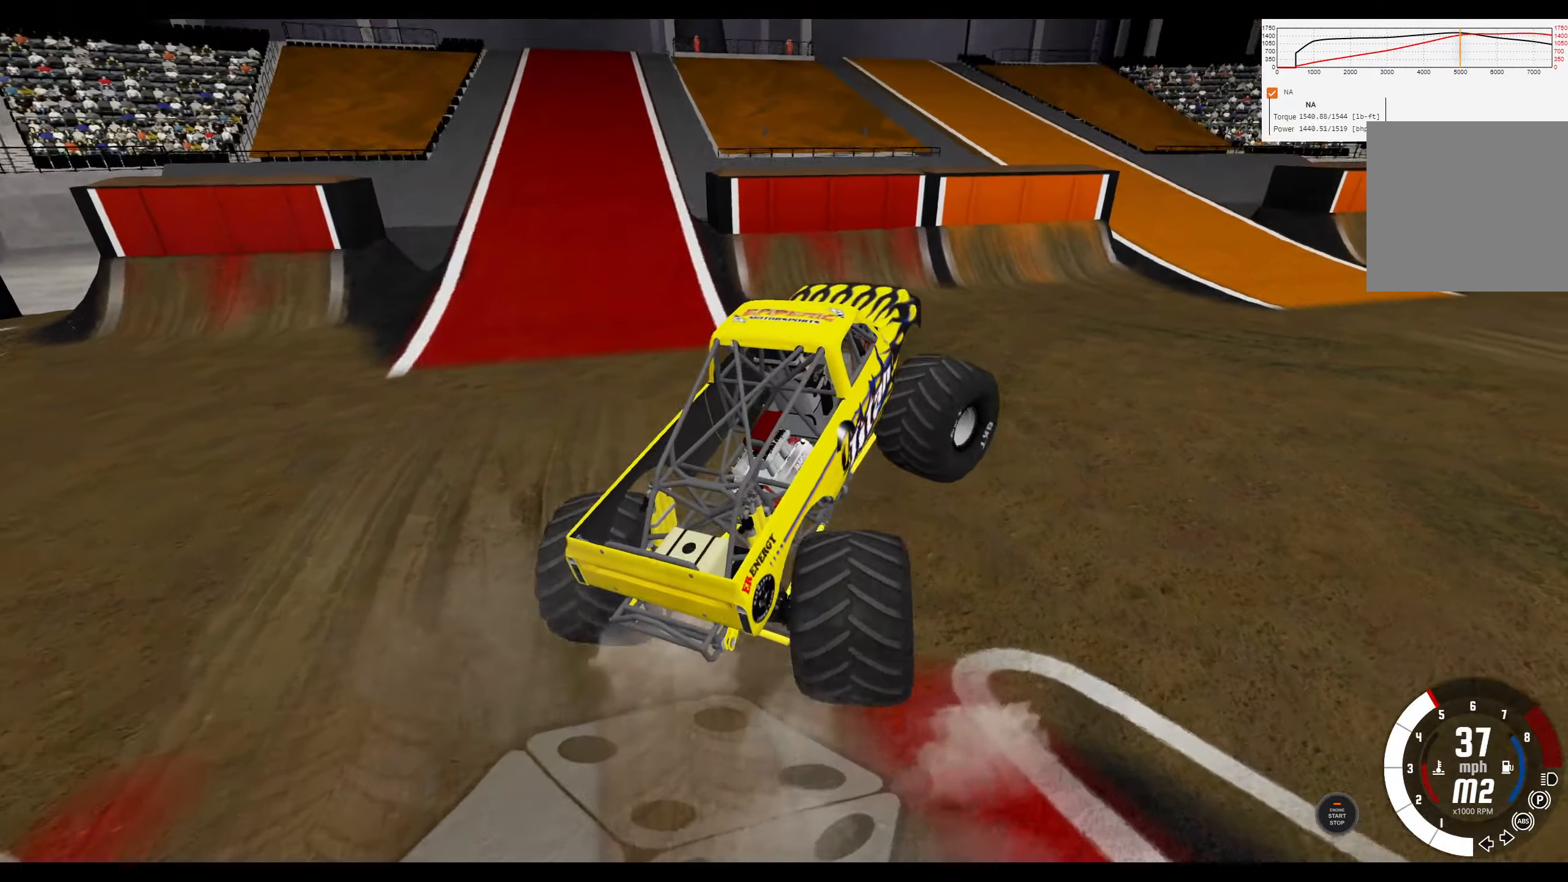
{"buttons": ["R1", "R2"], "left_stick": "right", "right_stick": "center", "events": [[217, "L2", "up"], [284, "R3", "down"], [384, "R3", "up"], [450, "R2", "down"]]}
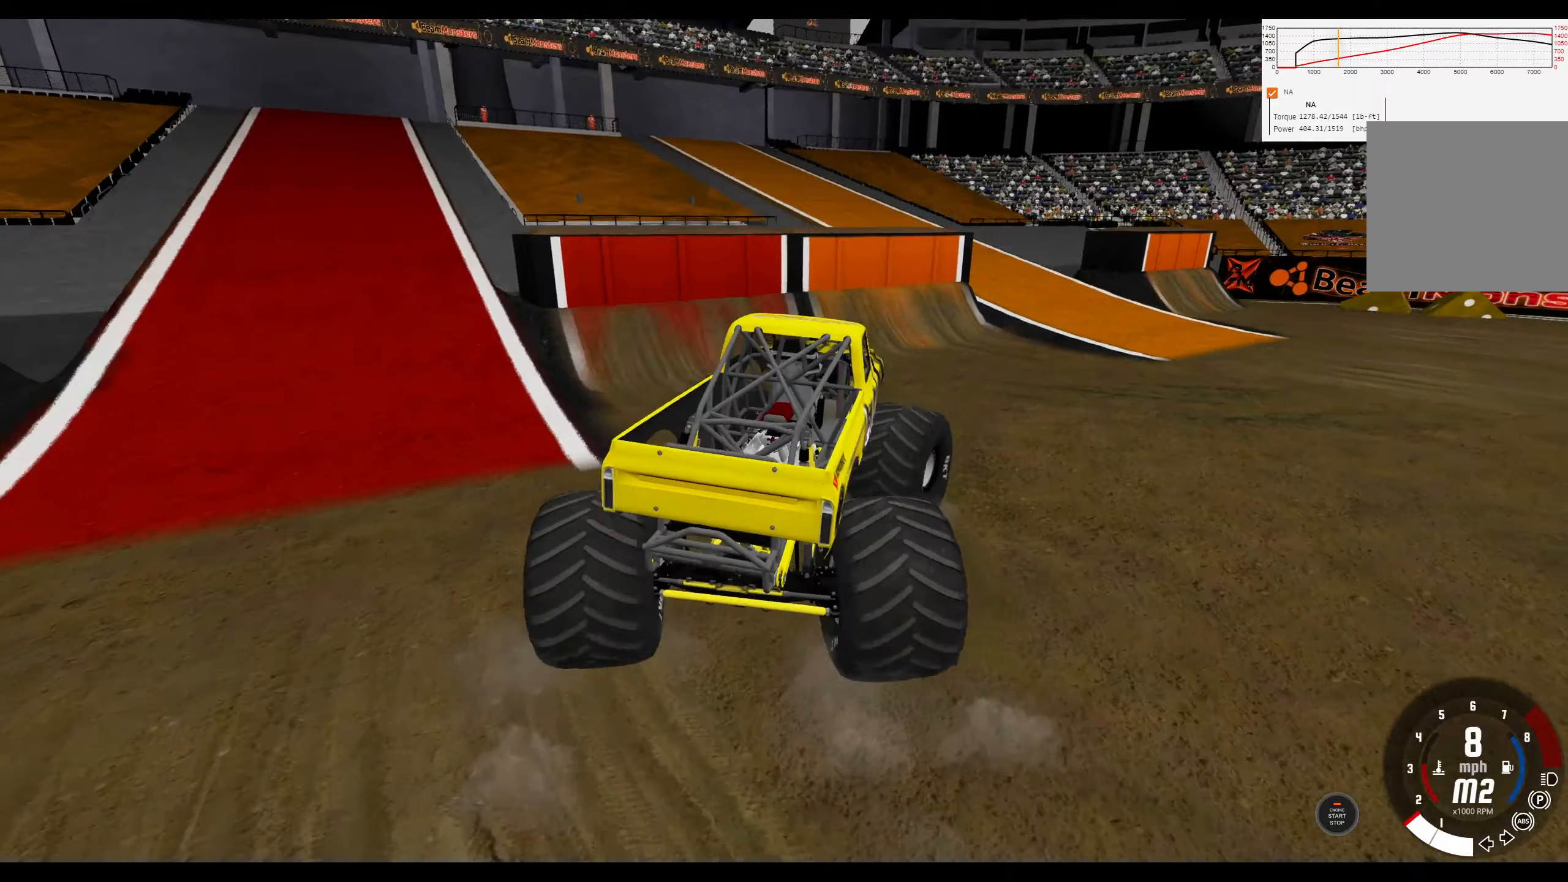
{"buttons": ["R1", "R2"], "left_stick": "right", "right_stick": "right", "events": [[400, "right_stick", "right"]]}
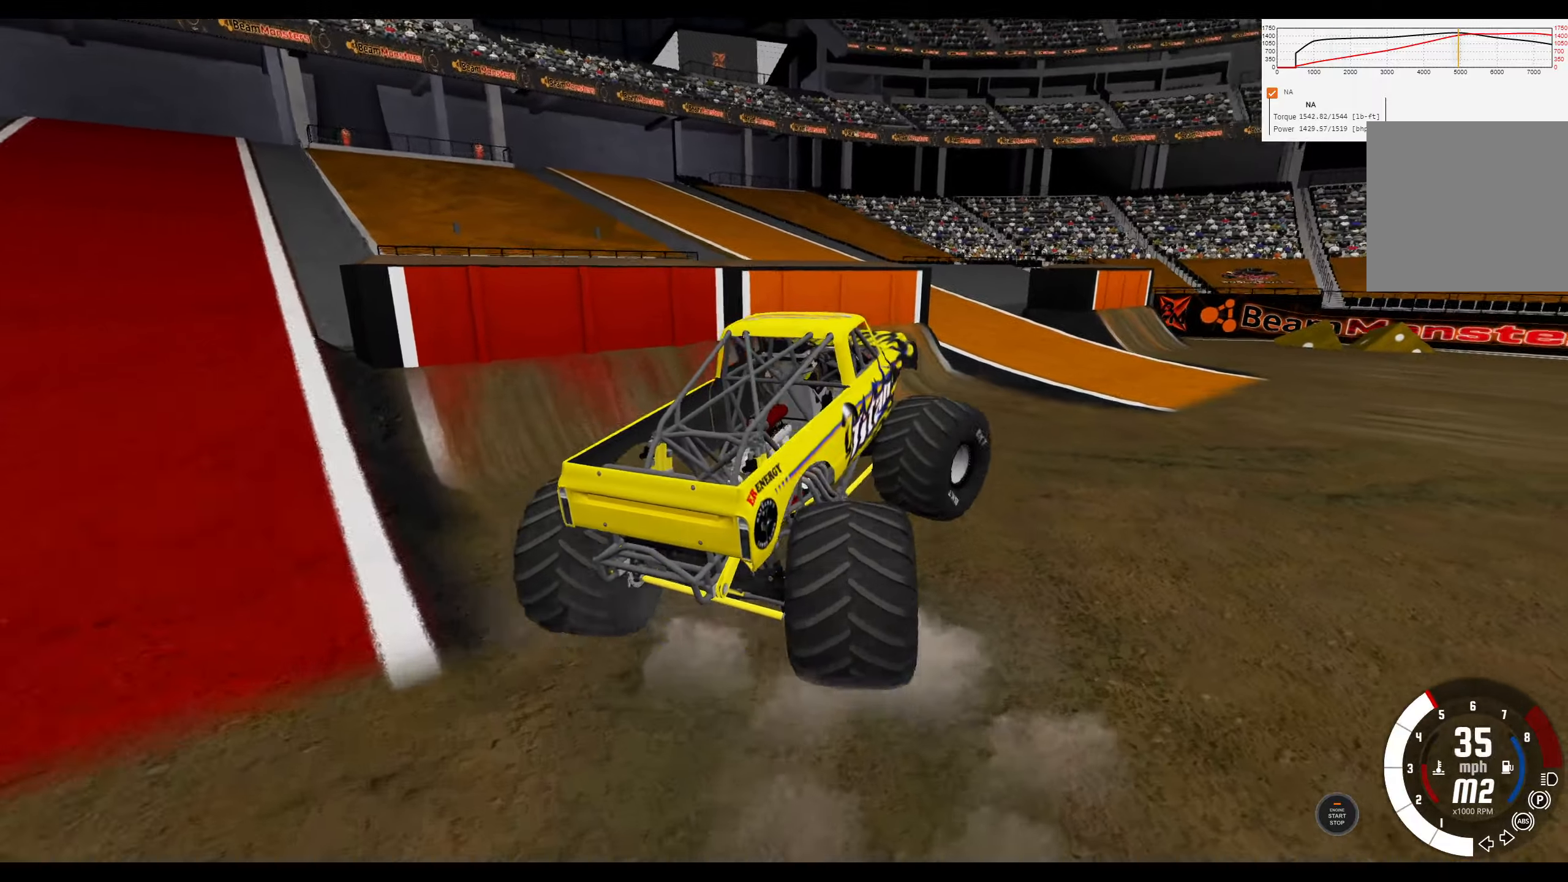
{"buttons": ["R1", "R2"], "left_stick": "right", "right_stick": "center", "events": [[484, "right_stick", "center"]]}